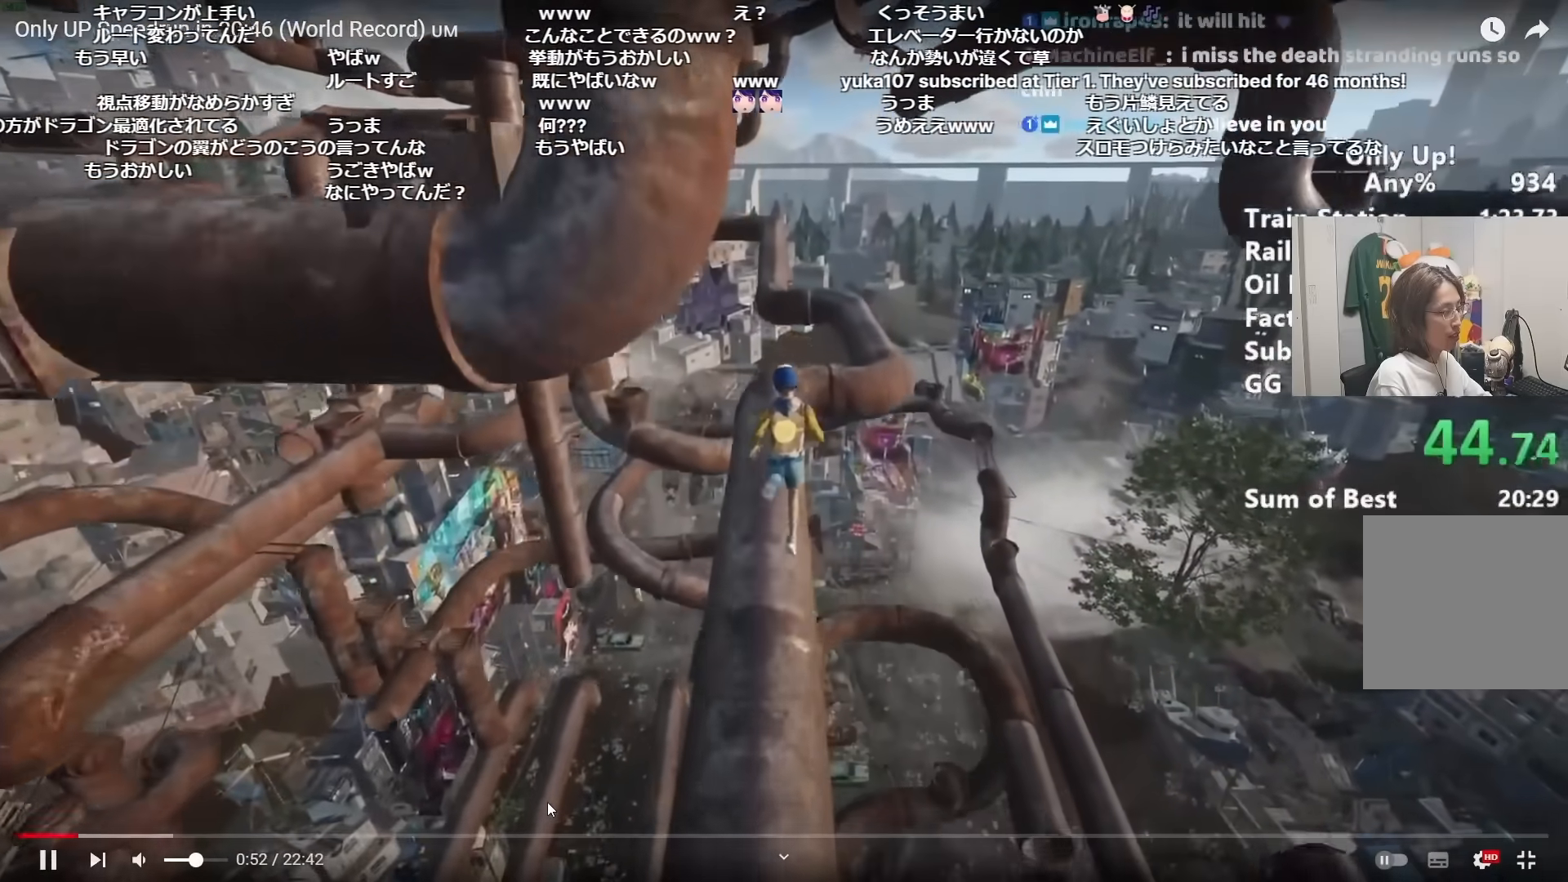
Gameplay with keyboard and mouse; each line is a JSON object with the keys and mouse buttons held at the frame after it. "events" lists presses ("down") and releases ("up") of "a", "alt", "ctrl", "d", "s", "shift", "space", "w", "mouse_left" and "mouse_right" between this image and that frame as [ms after this image, input, new state], when the widget could be followed in between. "mouse_left", "mouse_right" = the "left", "right" buttons of the "mouse" list. No other keys are recorded. Mouse movement is not recorded.
{"keys": ["shift", "w"], "mouse": [], "events": []}
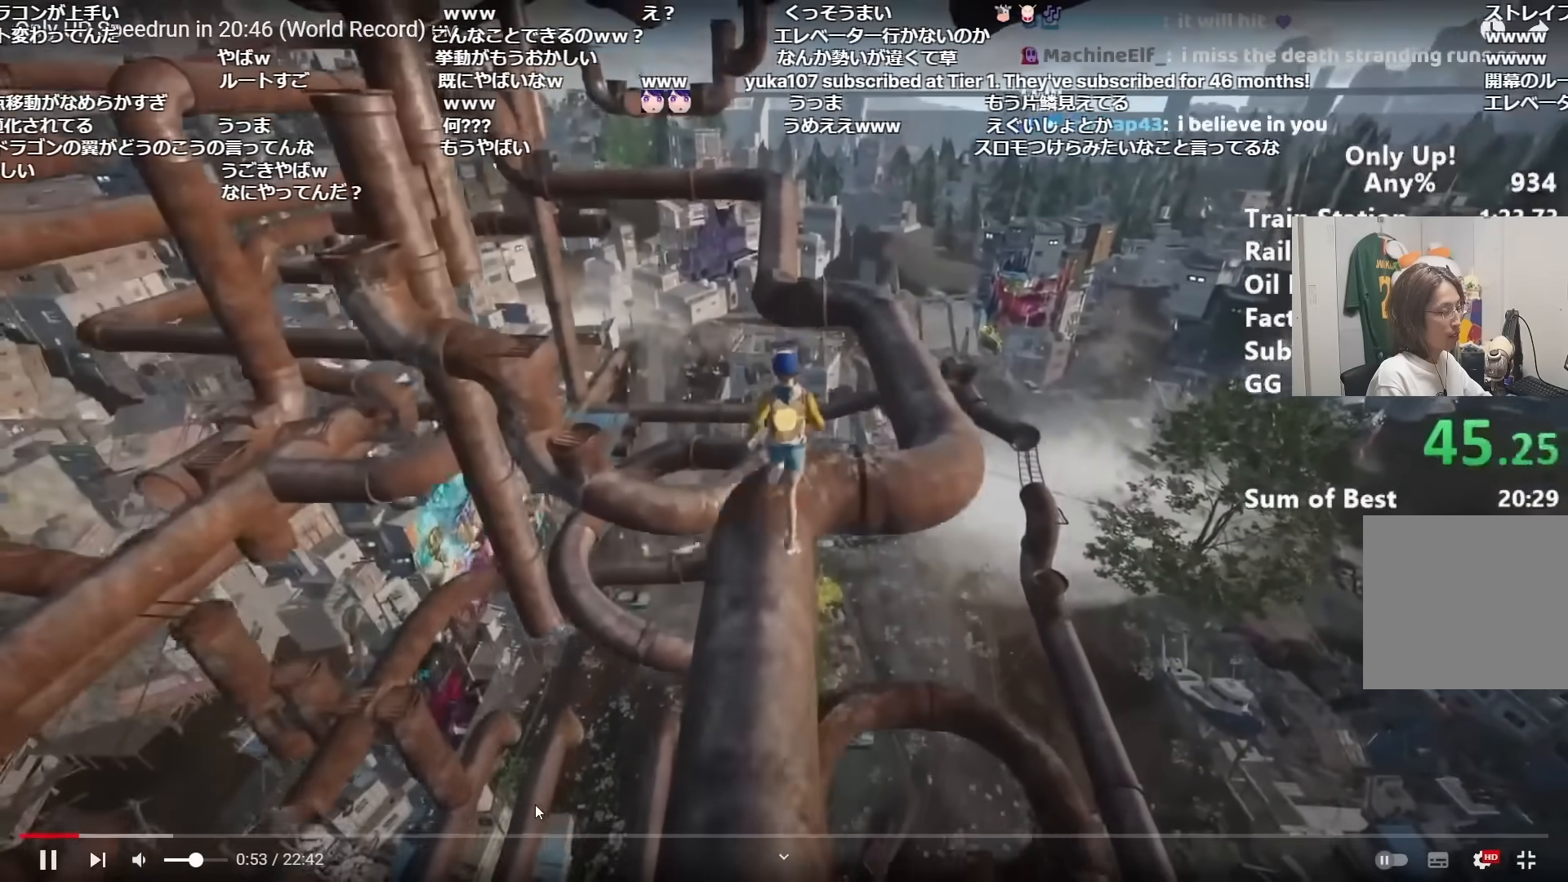
{"keys": ["a", "shift", "w"], "mouse": [], "events": [[117, "space", "down"], [217, "space", "up"], [484, "a", "down"]]}
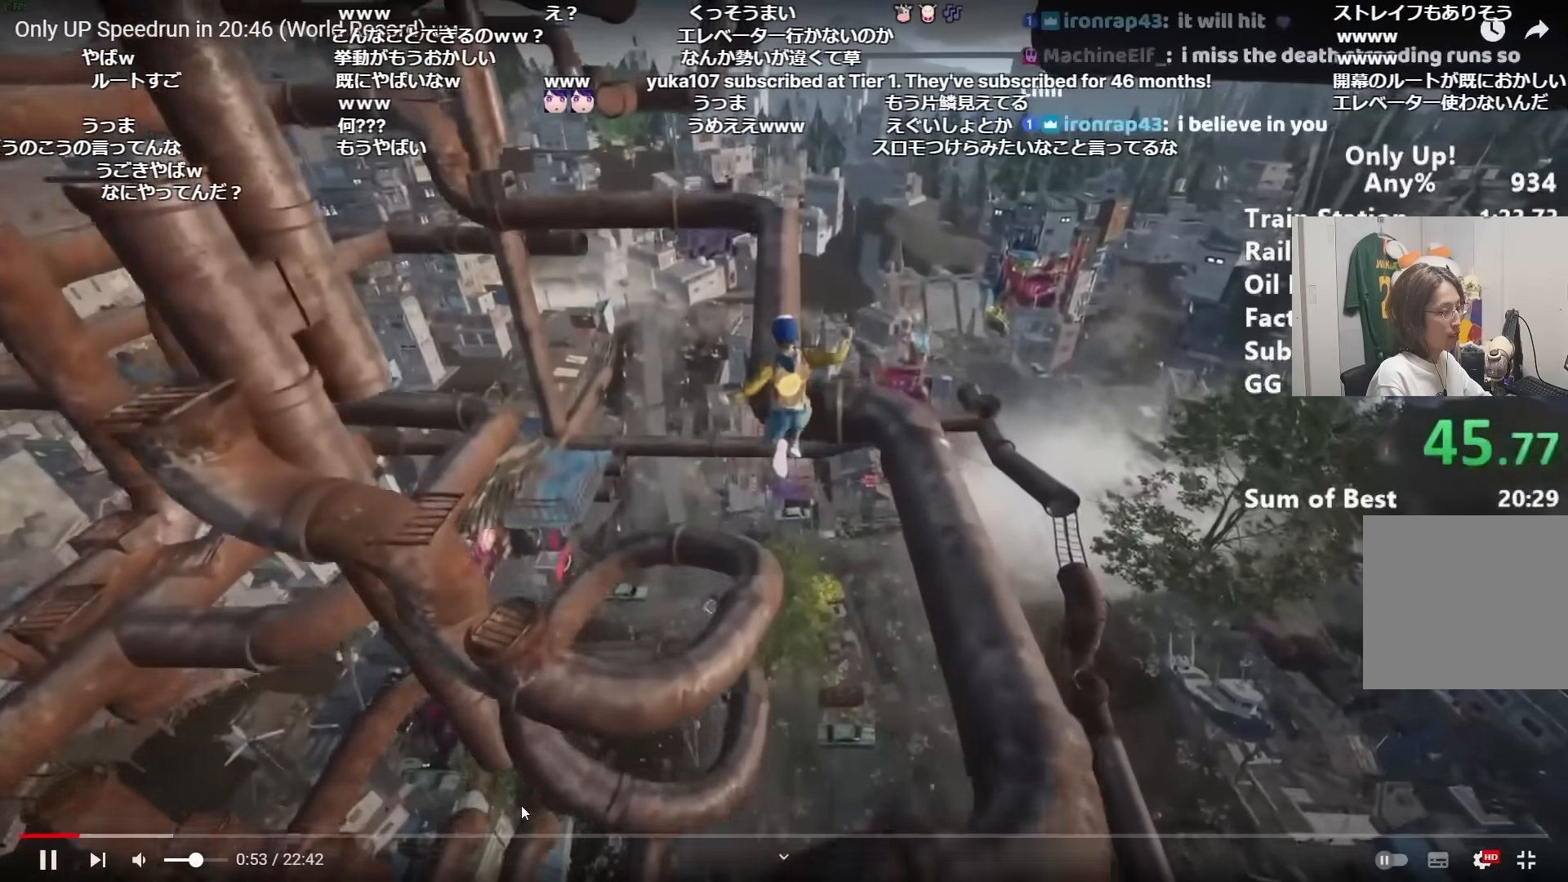
{"keys": ["shift", "w"], "mouse": [], "events": [[117, "a", "up"]]}
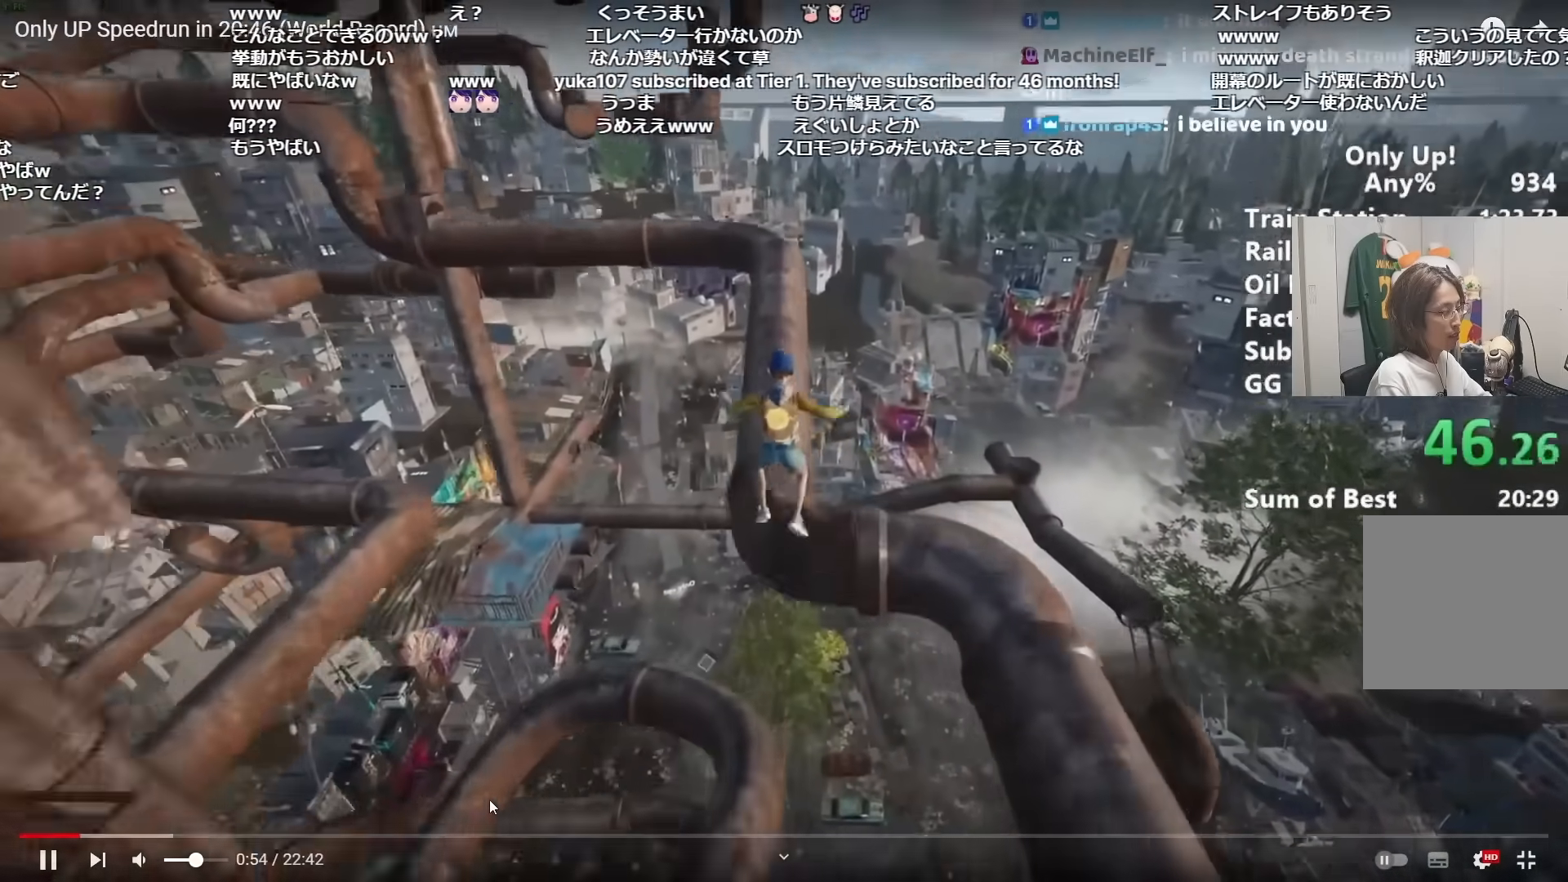
{"keys": ["shift", "w"], "mouse": [], "events": []}
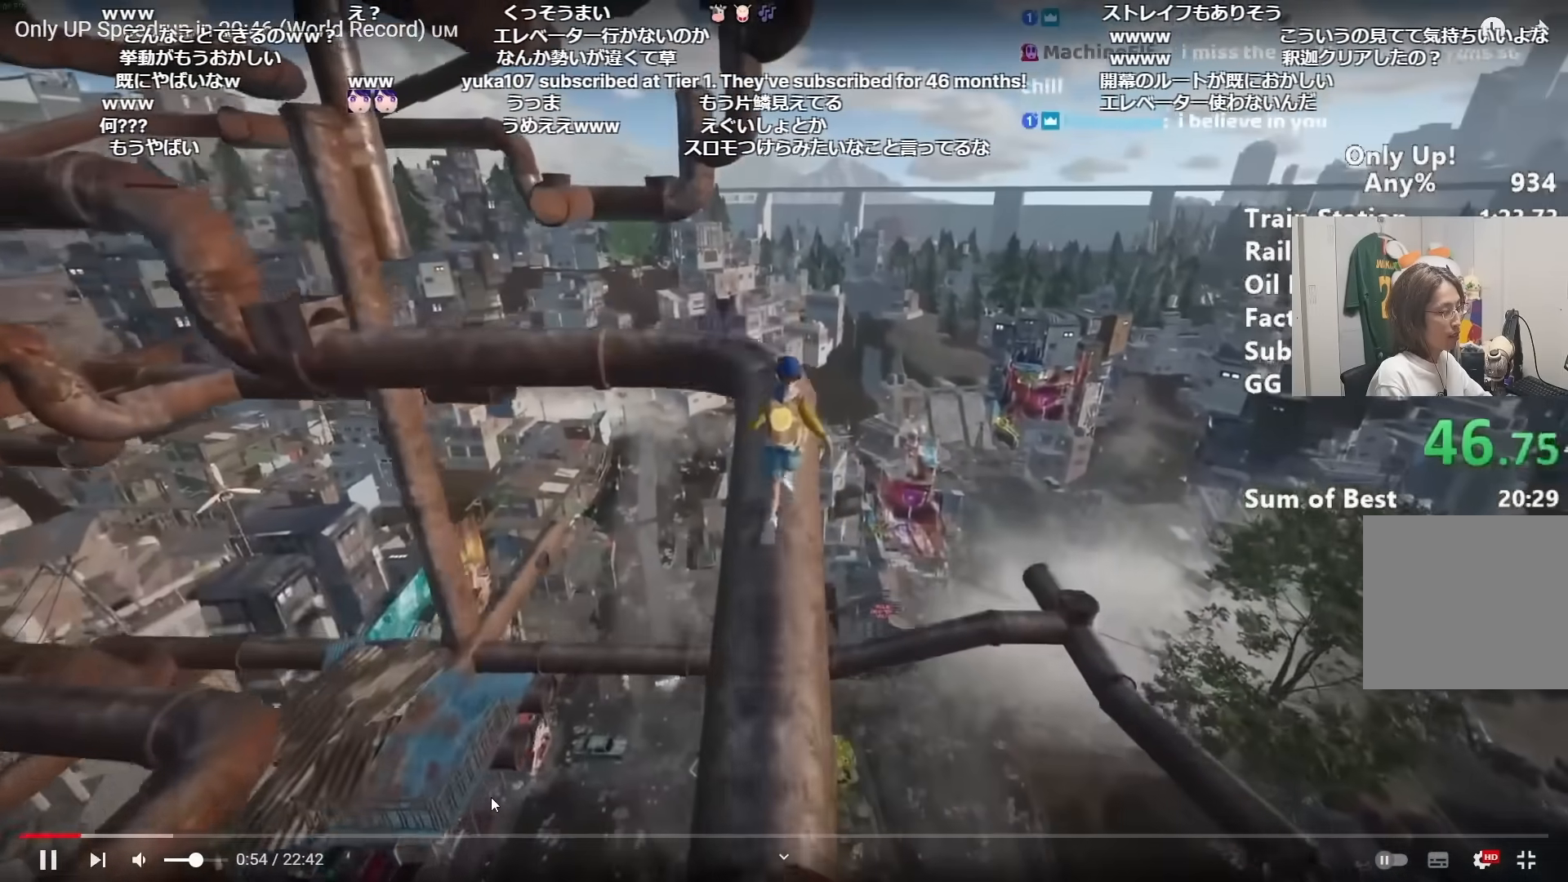
{"keys": ["shift", "w"], "mouse": [], "events": []}
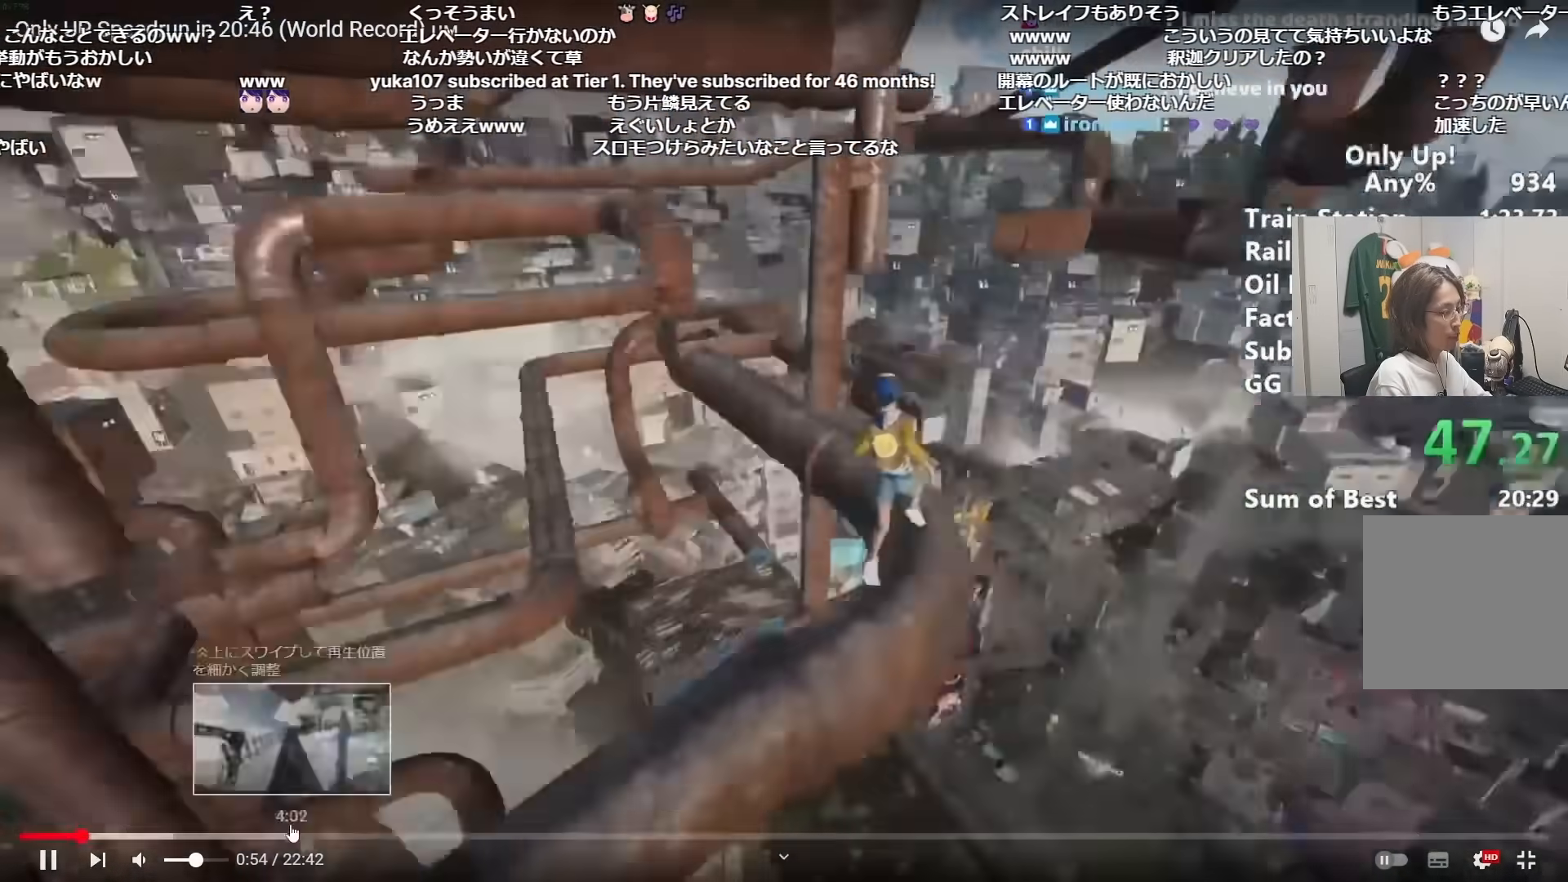
{"keys": ["shift", "w"], "mouse": [], "events": []}
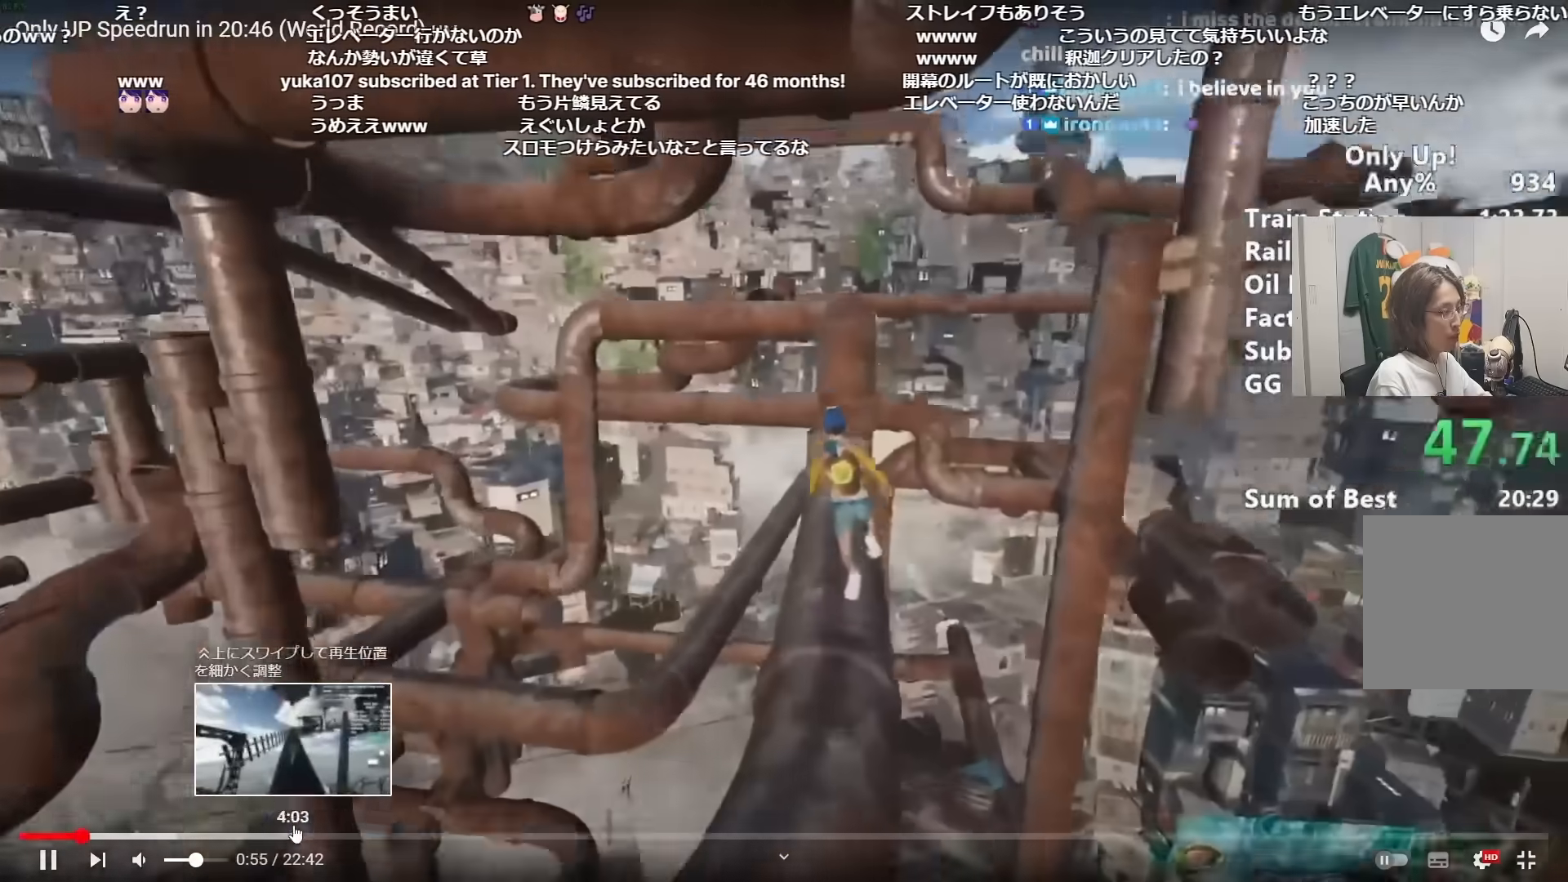
{"keys": ["shift", "w"], "mouse": [], "events": [[200, "space", "down"], [284, "space", "up"], [384, "space", "down"], [484, "space", "up"]]}
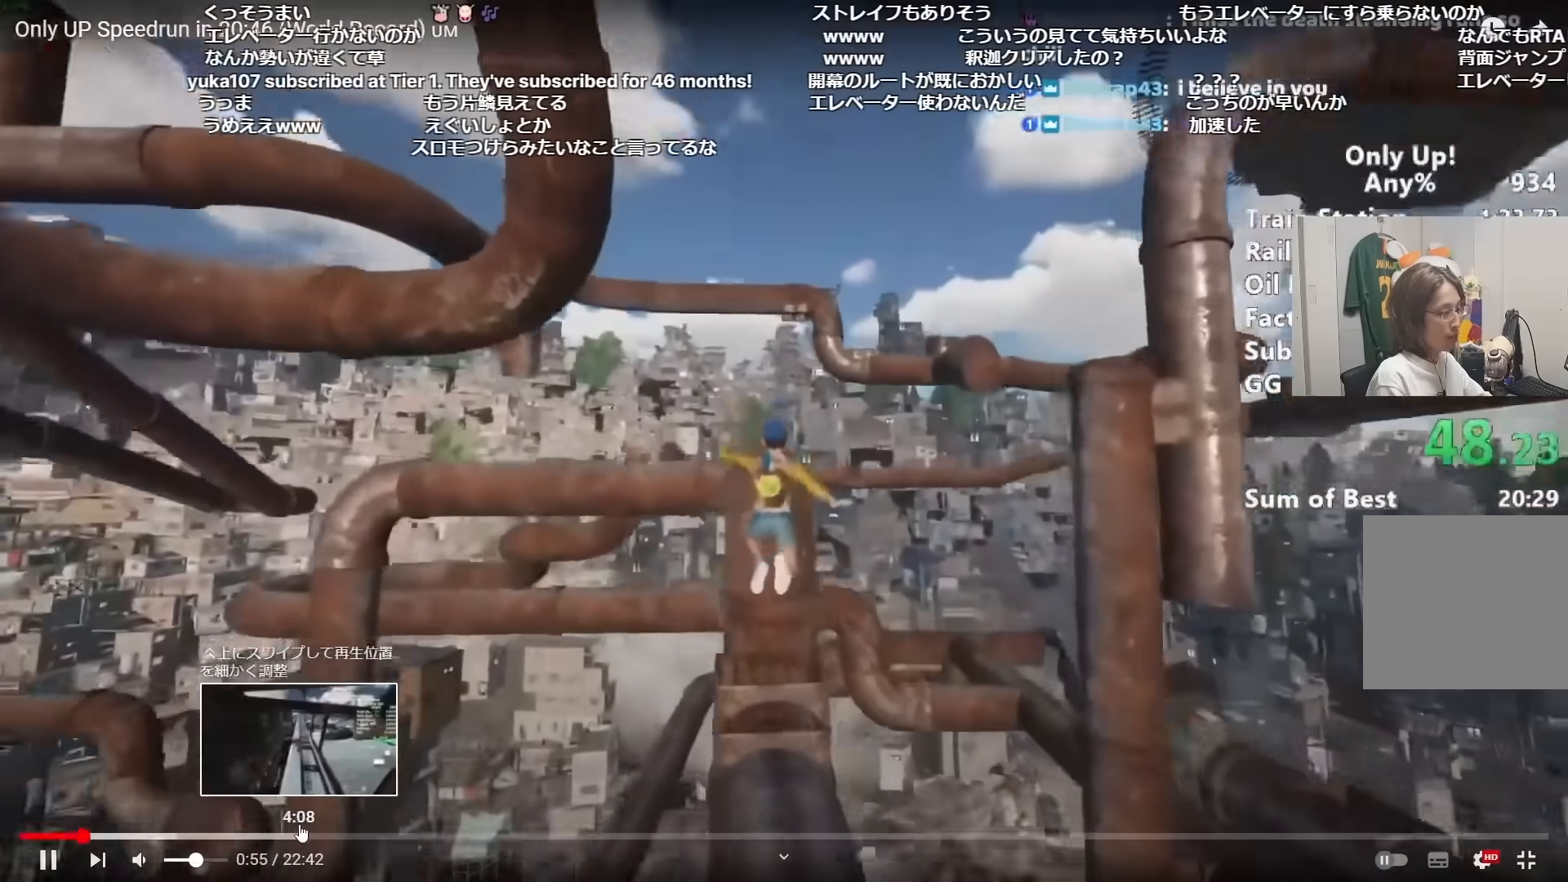
{"keys": ["shift", "w"], "mouse": [], "events": [[67, "space", "down"], [167, "space", "up"]]}
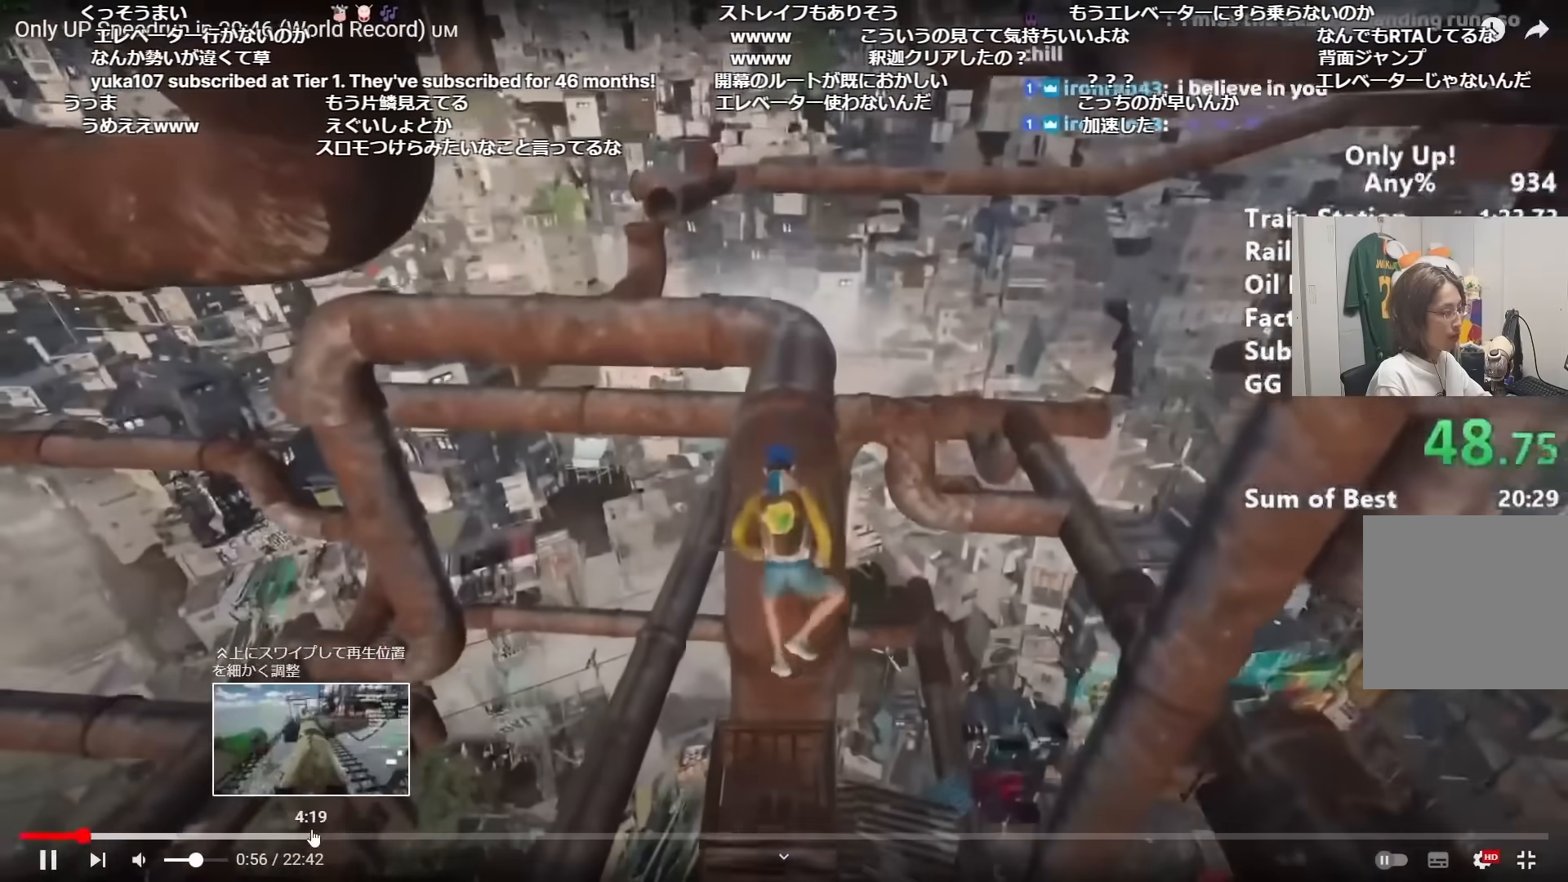
{"keys": ["shift", "w"], "mouse": [], "events": []}
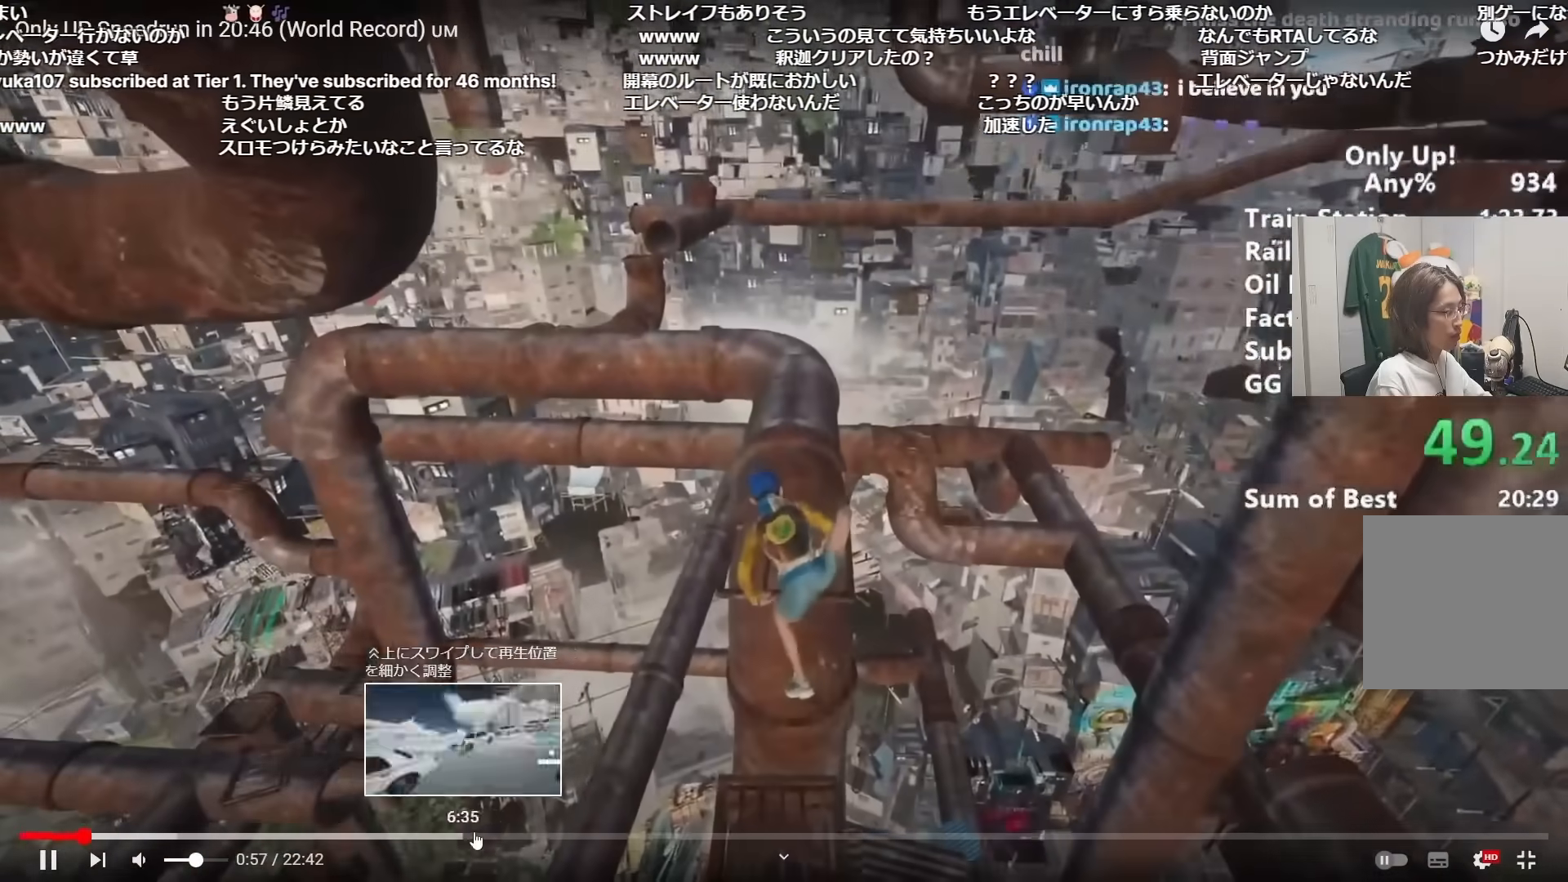
{"keys": ["shift"], "mouse": [], "events": [[383, "w", "up"]]}
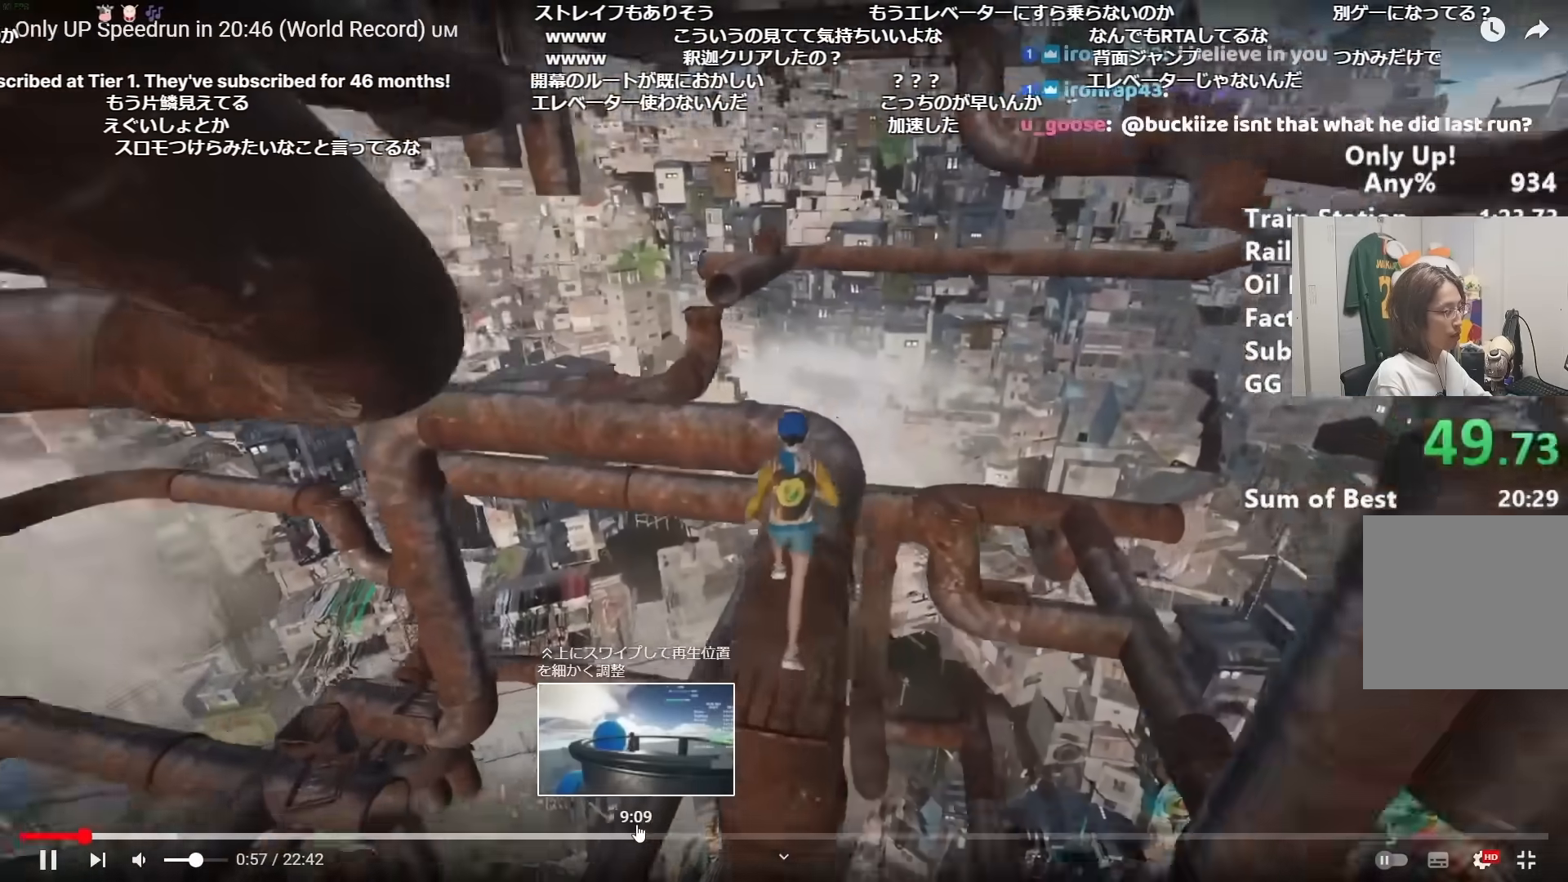
{"keys": ["shift", "w"], "mouse": [], "events": [[100, "w", "down"], [167, "space", "down"], [301, "space", "up"], [451, "space", "down"], [501, "space", "up"]]}
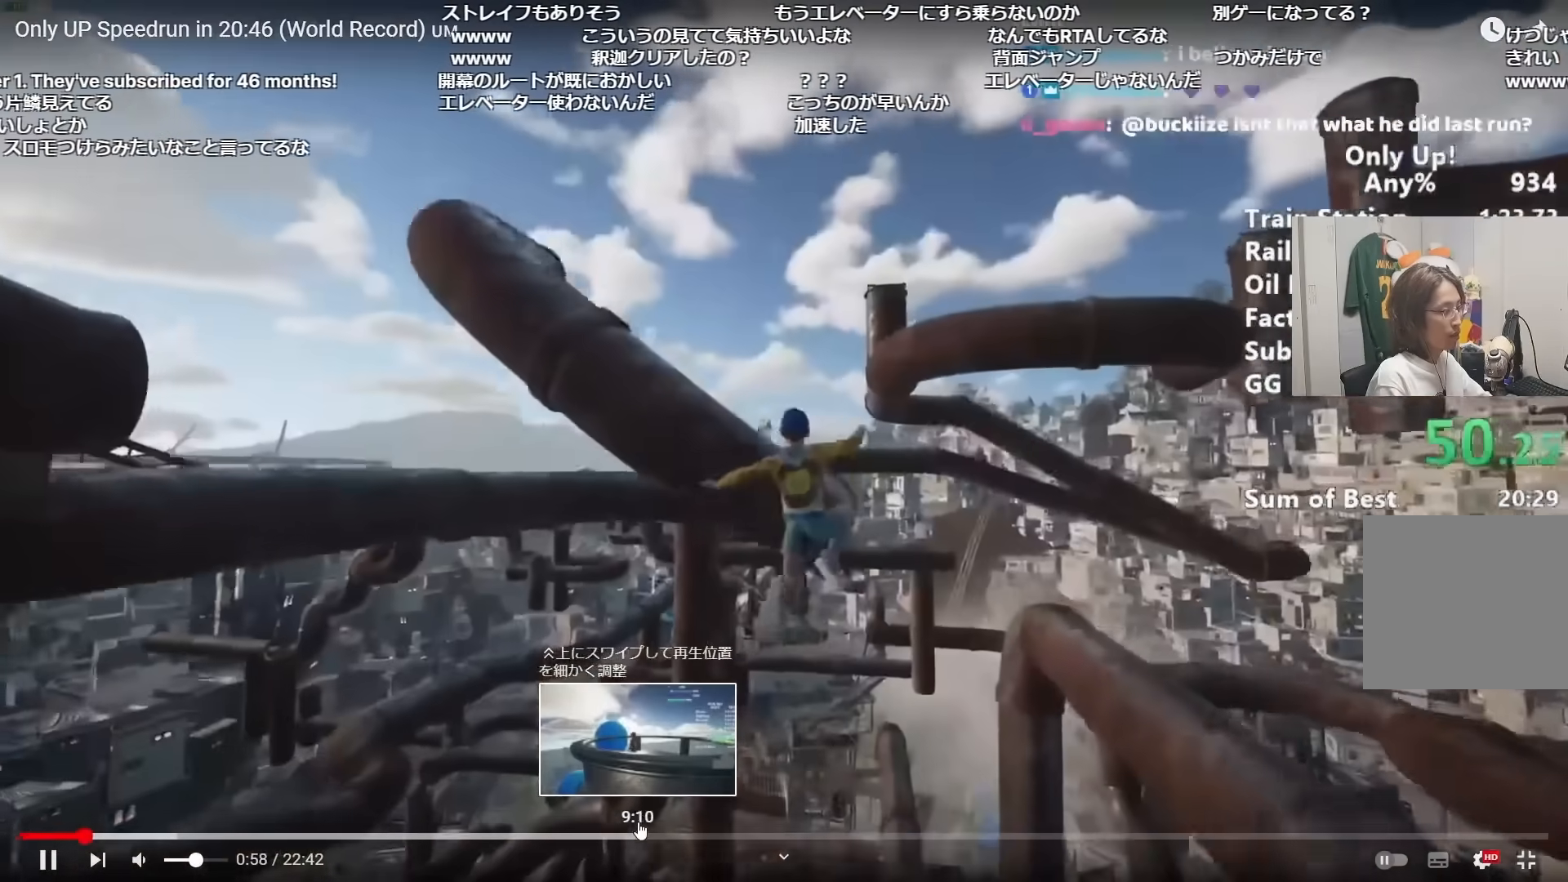
{"keys": ["shift", "w"], "mouse": [], "events": [[133, "space", "down"], [183, "space", "up"], [317, "space", "down"], [417, "space", "up"]]}
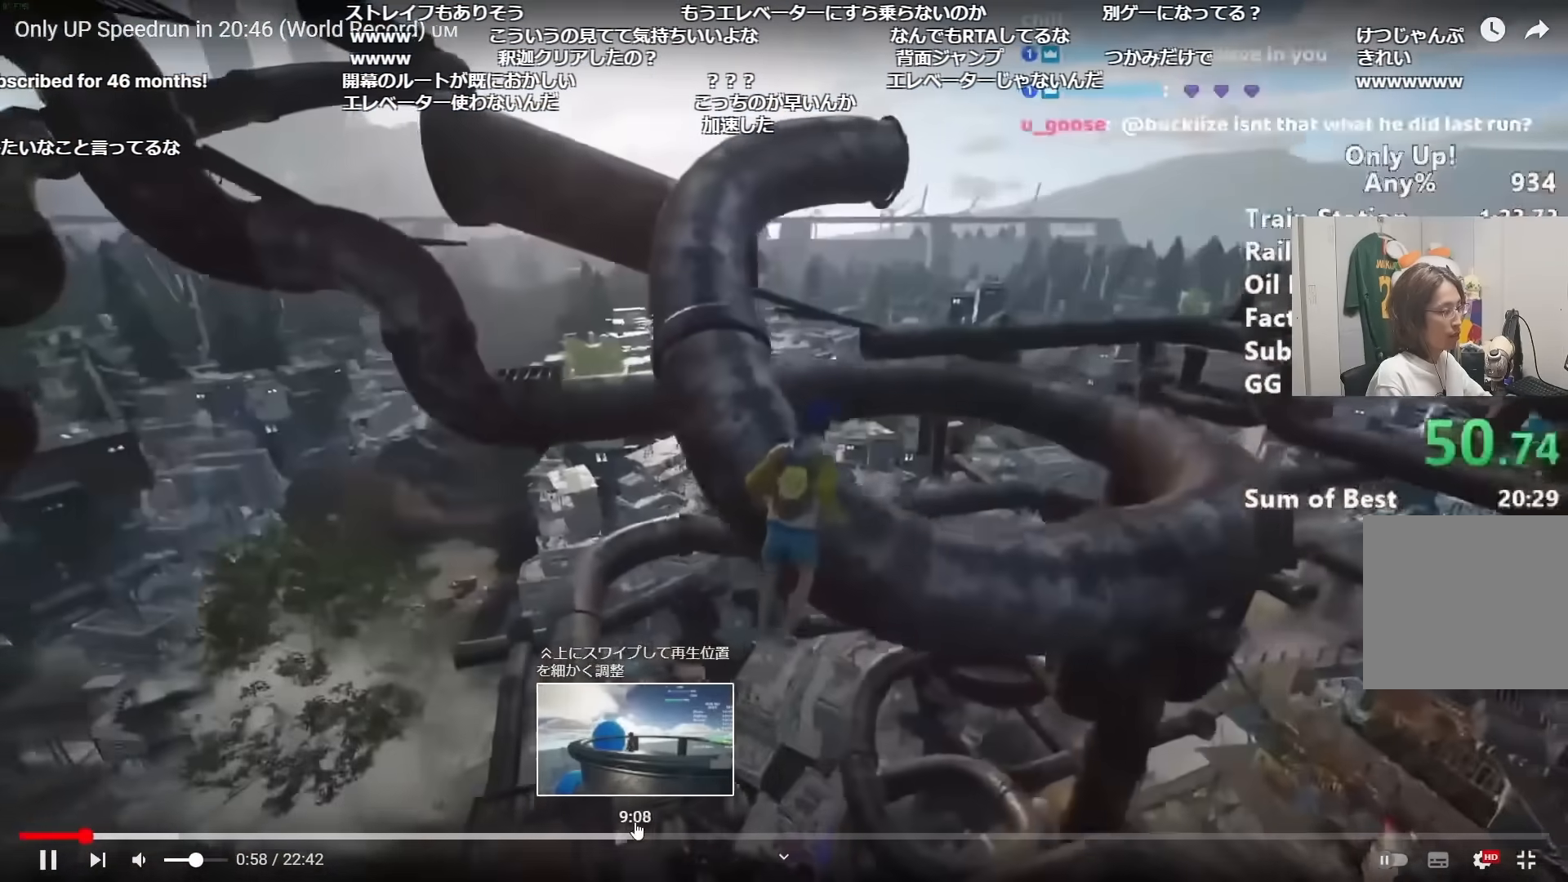
{"keys": ["shift", "w"], "mouse": [], "events": []}
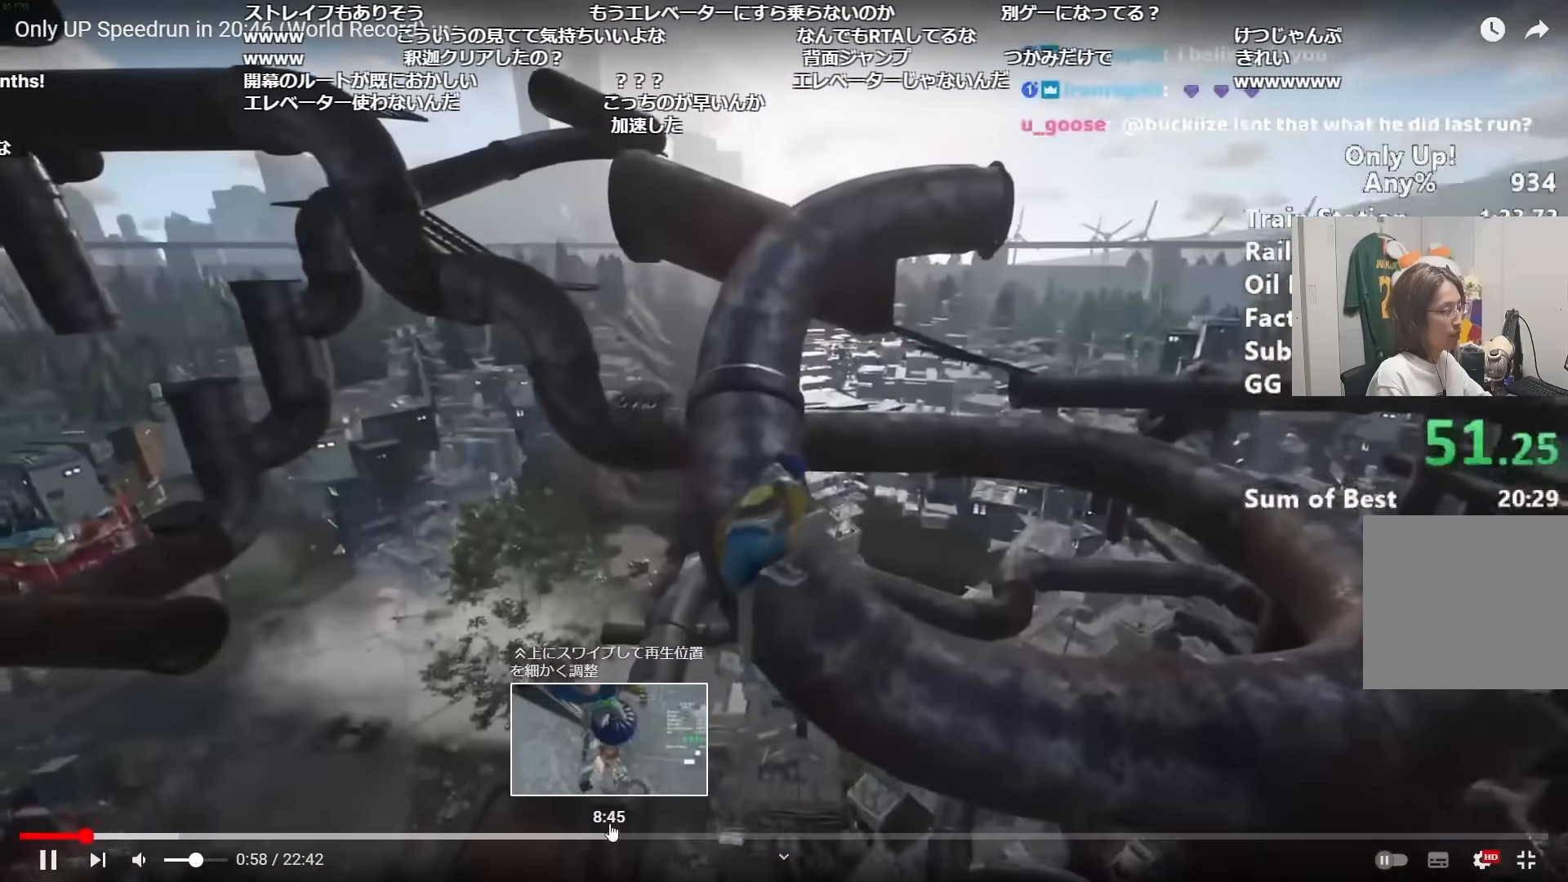
{"keys": ["shift", "w"], "mouse": [], "events": []}
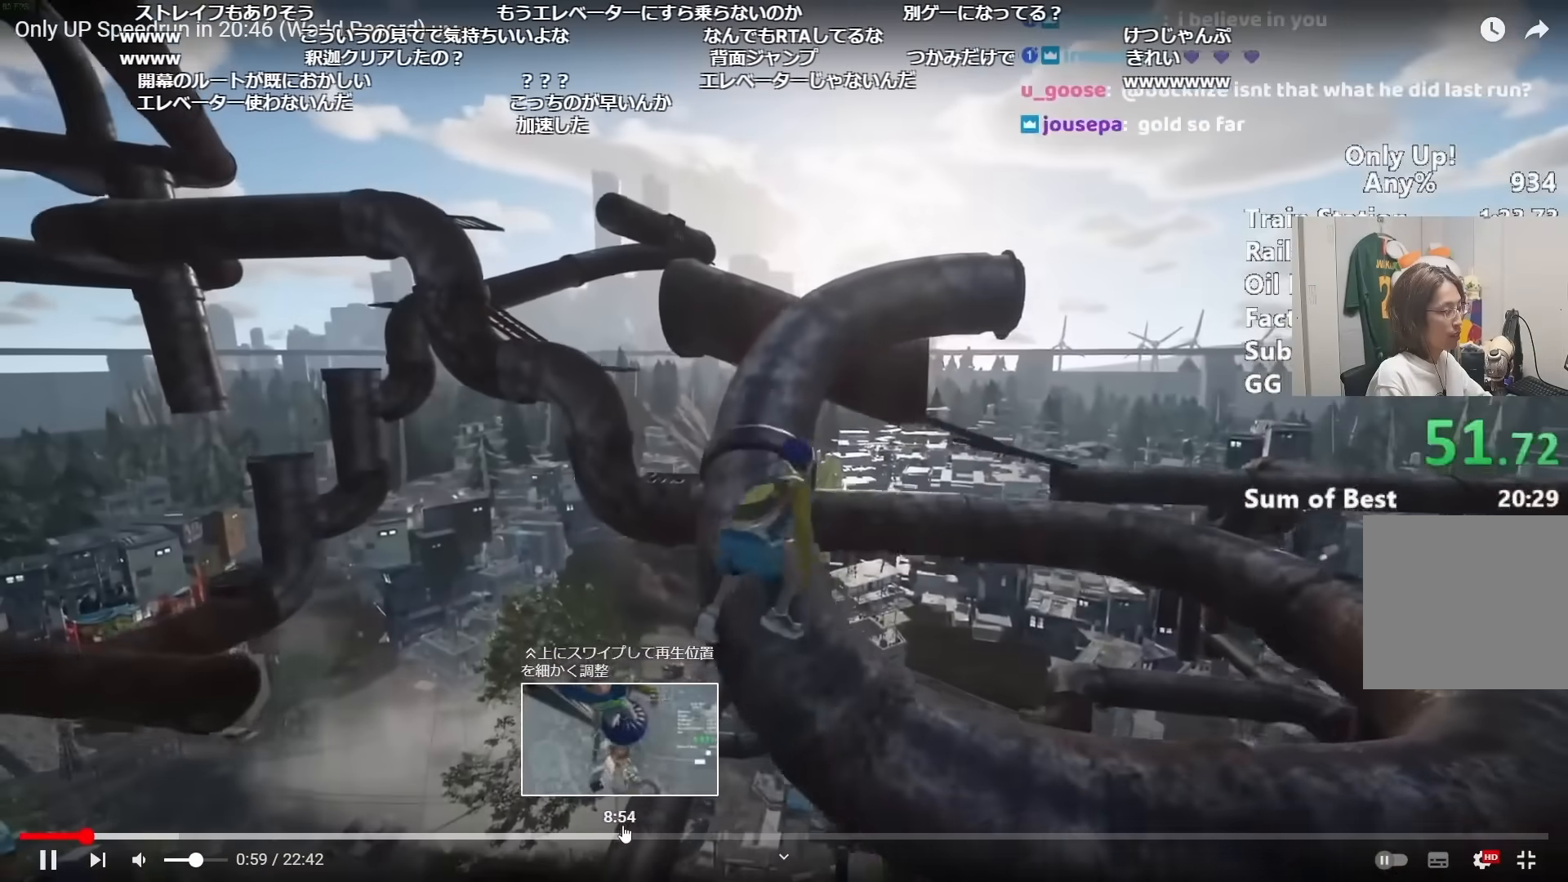
{"keys": ["shift", "w"], "mouse": [], "events": [[234, "w", "up"], [417, "w", "down"]]}
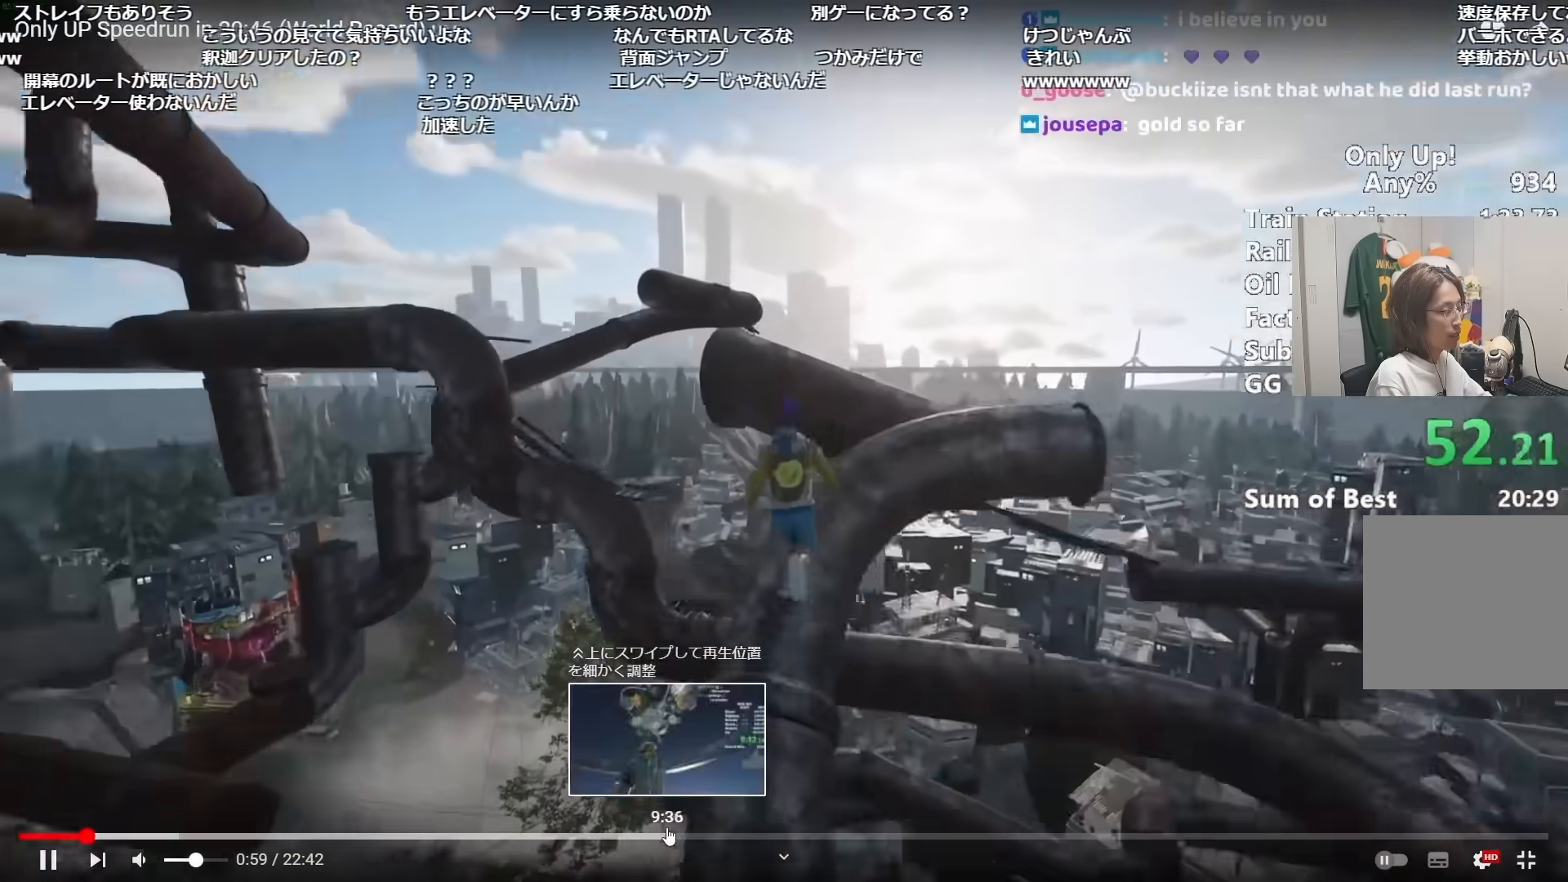
{"keys": ["a", "shift", "w"], "mouse": [], "events": [[100, "space", "down"], [250, "space", "up"], [317, "space", "down"], [383, "space", "up"], [434, "a", "down"]]}
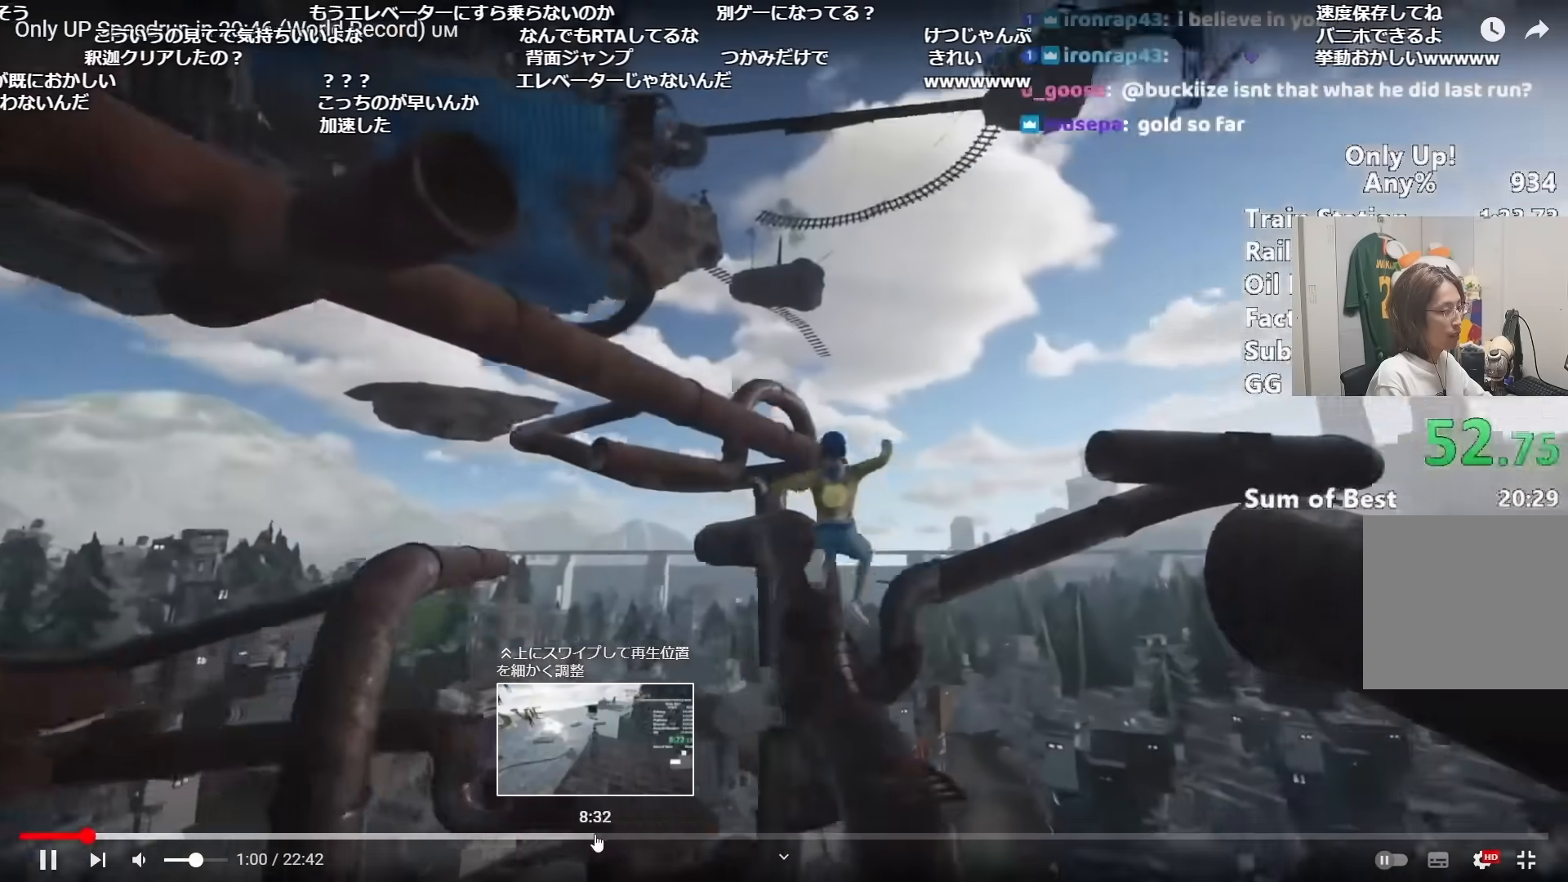
{"keys": ["shift", "w"], "mouse": [], "events": [[167, "a", "up"]]}
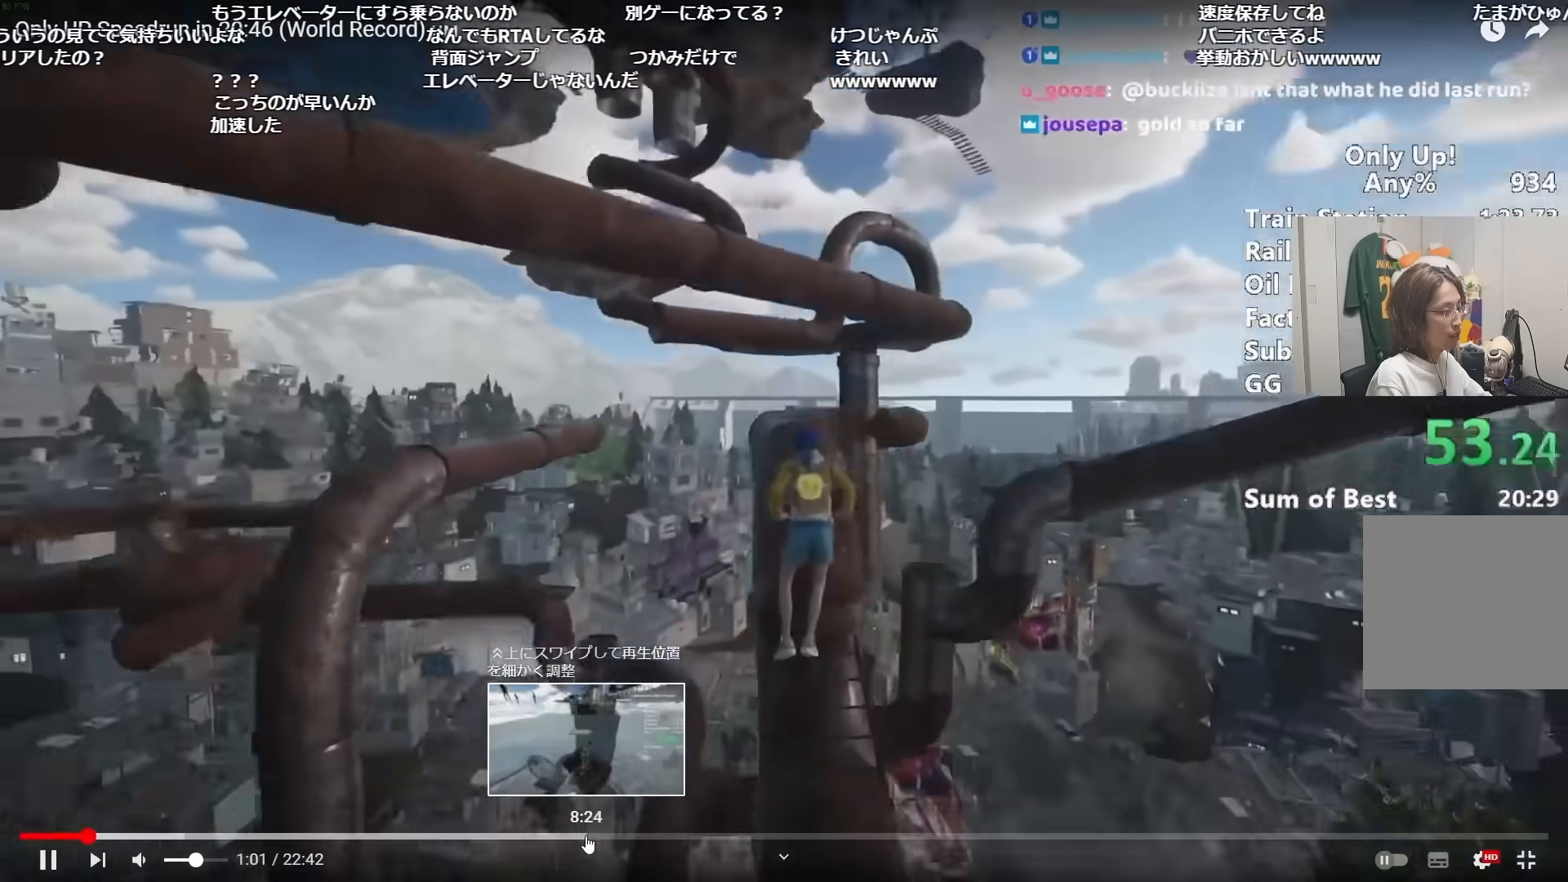
{"keys": ["shift", "w"], "mouse": [], "events": []}
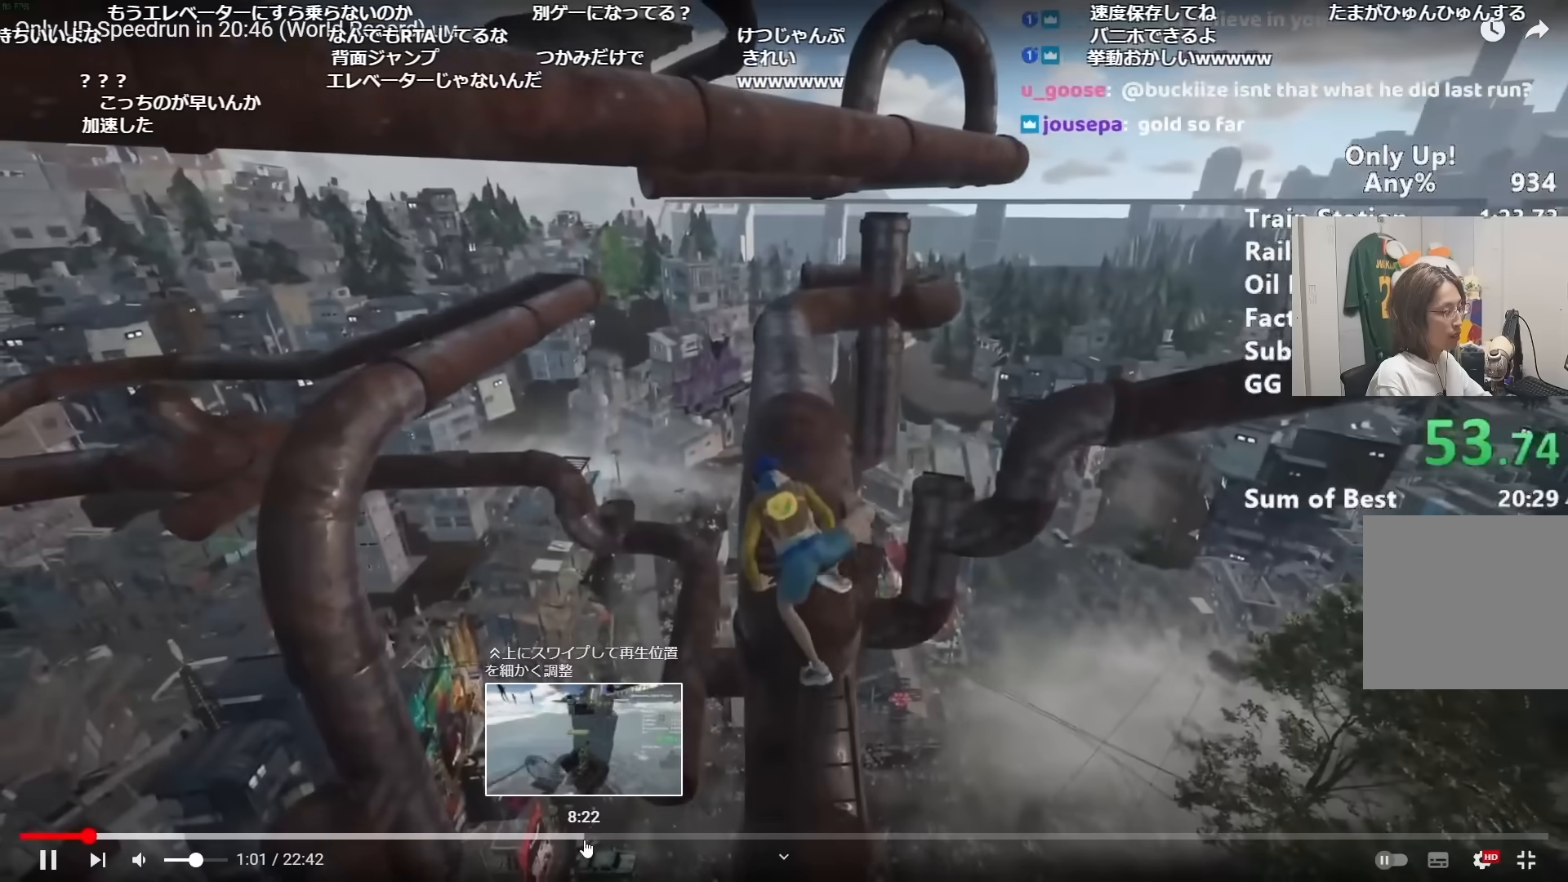
{"keys": ["shift", "w"], "mouse": [], "events": []}
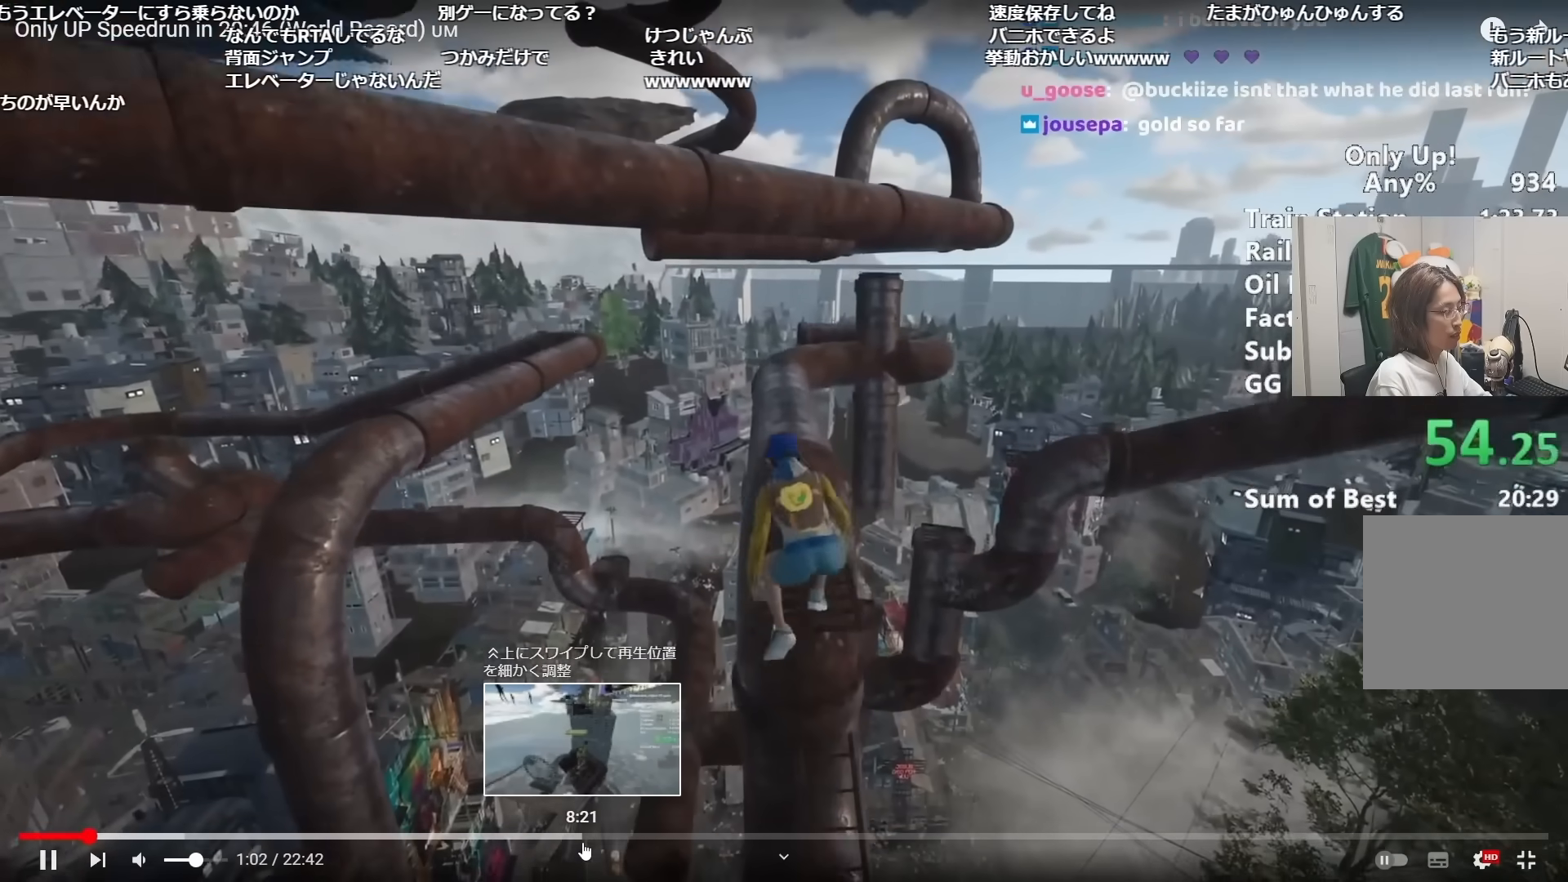
{"keys": ["shift", "w"], "mouse": [], "events": []}
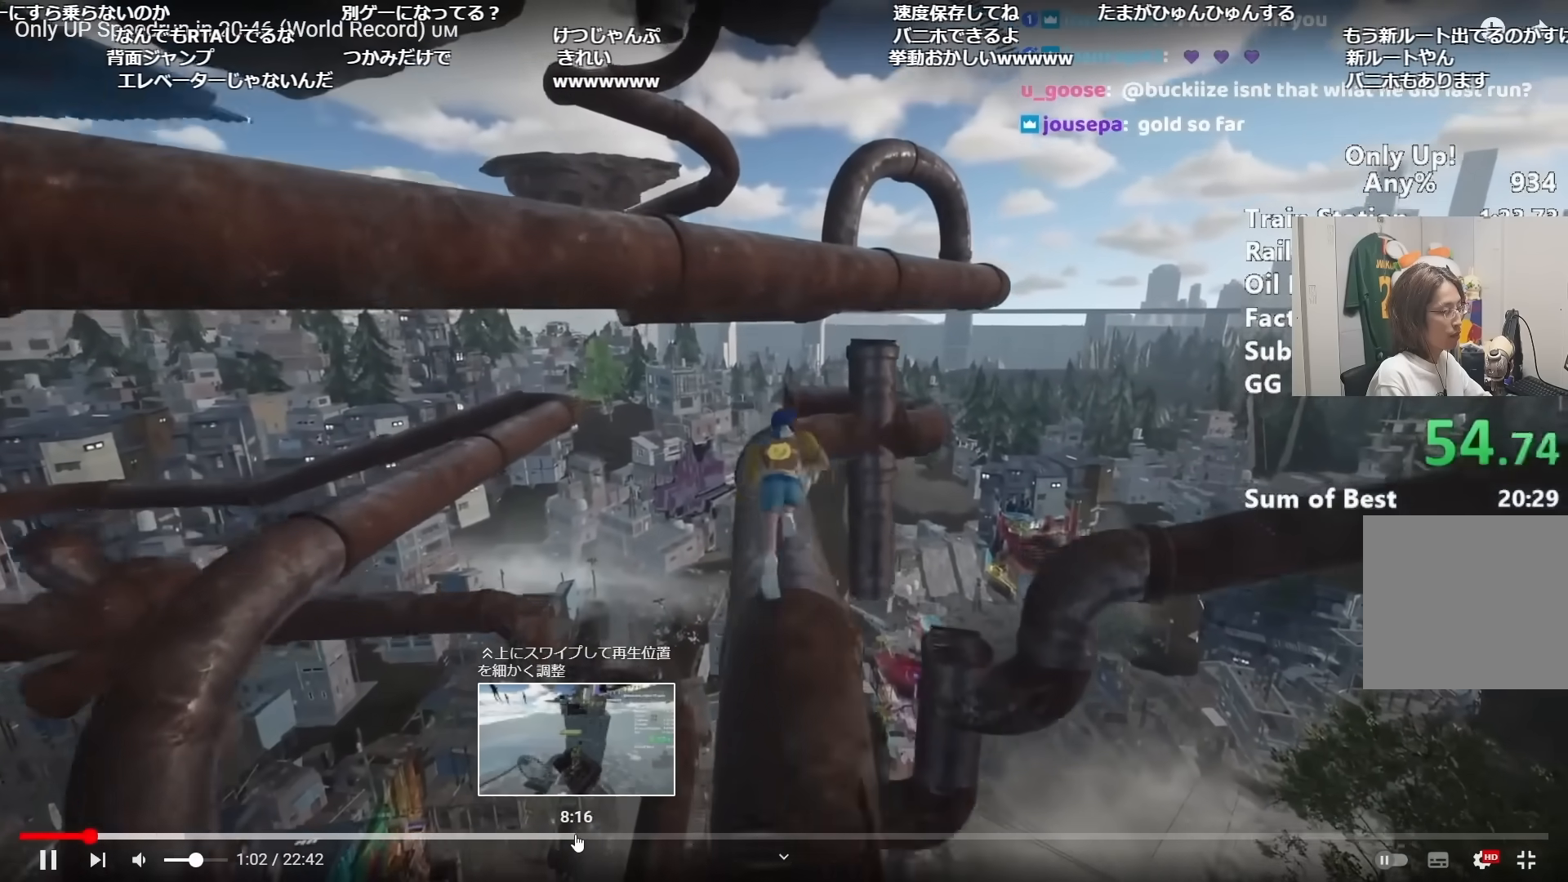
{"keys": ["shift", "w"], "mouse": [], "events": []}
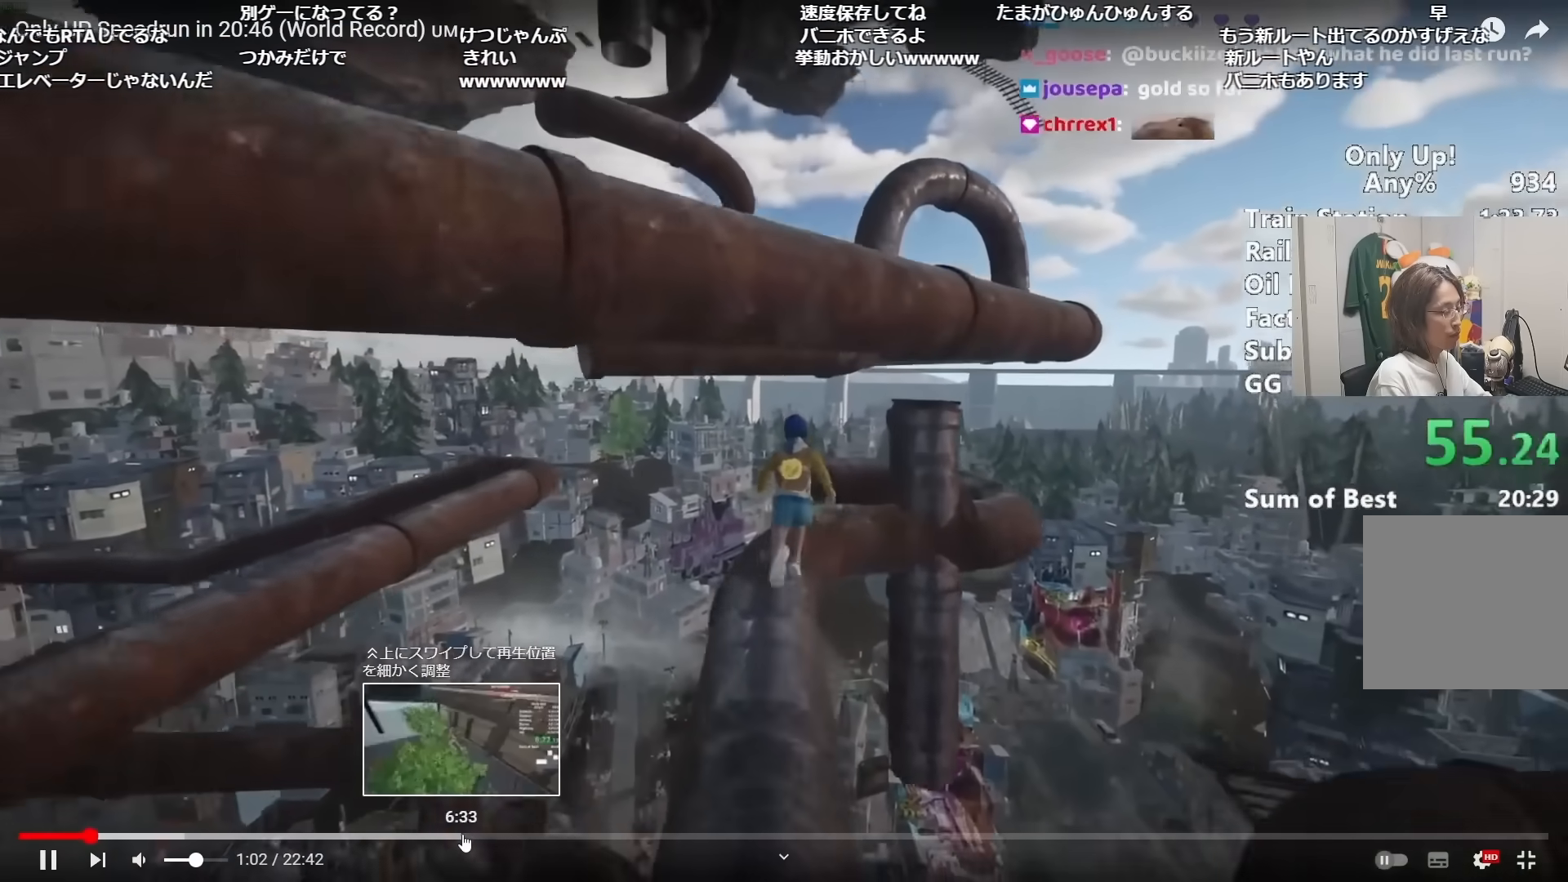
{"keys": ["shift", "w"], "mouse": [], "events": [[300, "space", "down"], [383, "space", "up"]]}
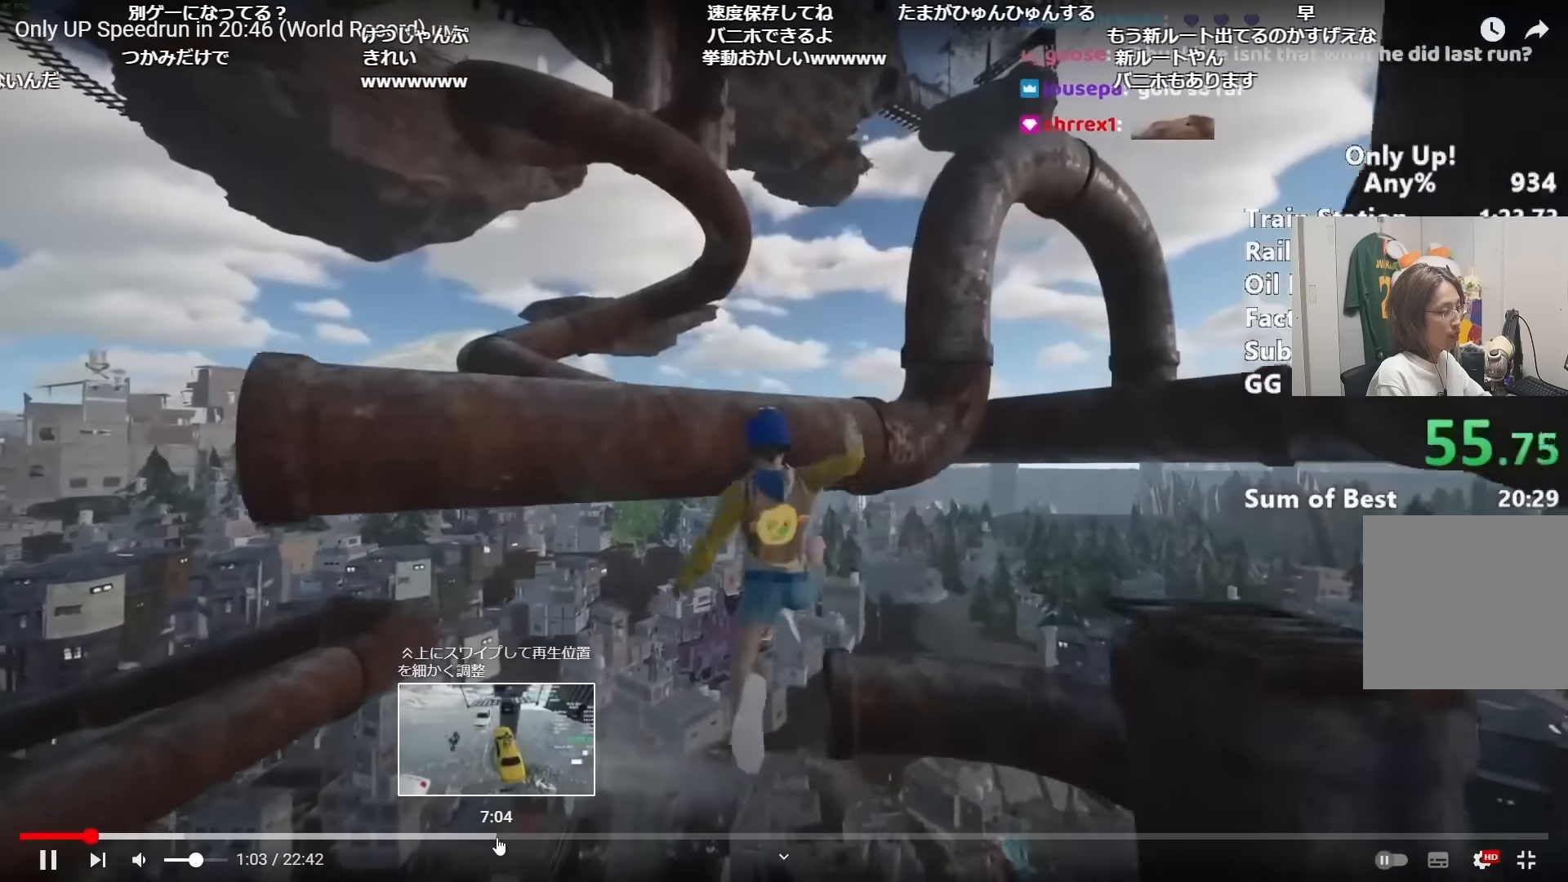
{"keys": ["shift", "w"], "mouse": [], "events": [[167, "ctrl", "down"], [301, "ctrl", "up"], [351, "ctrl", "down"], [451, "ctrl", "up"]]}
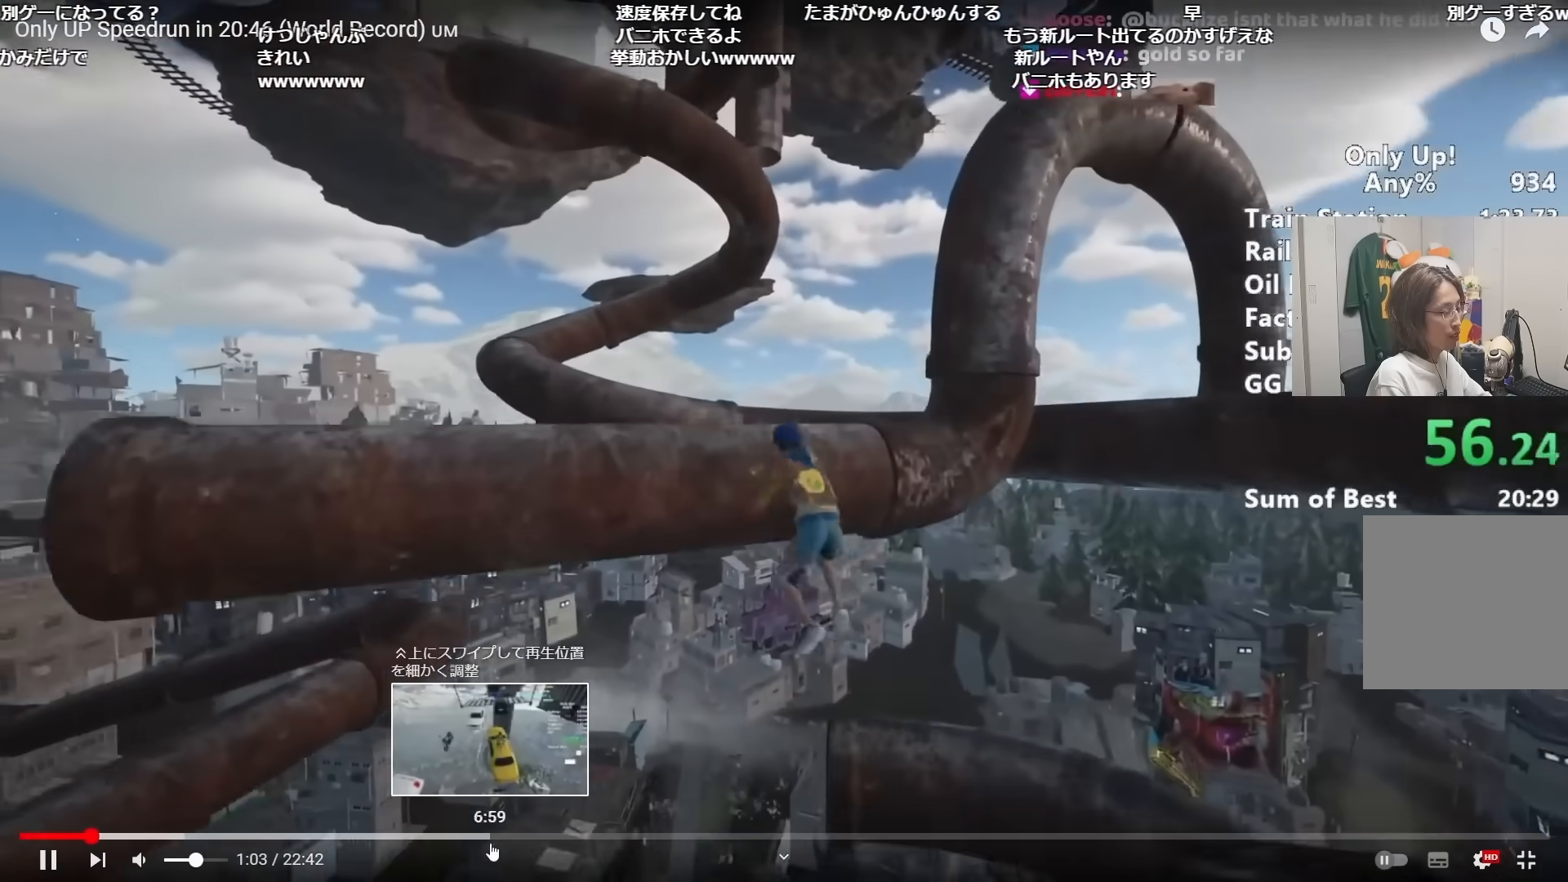
{"keys": ["shift", "w"], "mouse": [], "events": [[50, "ctrl", "down"], [133, "ctrl", "up"]]}
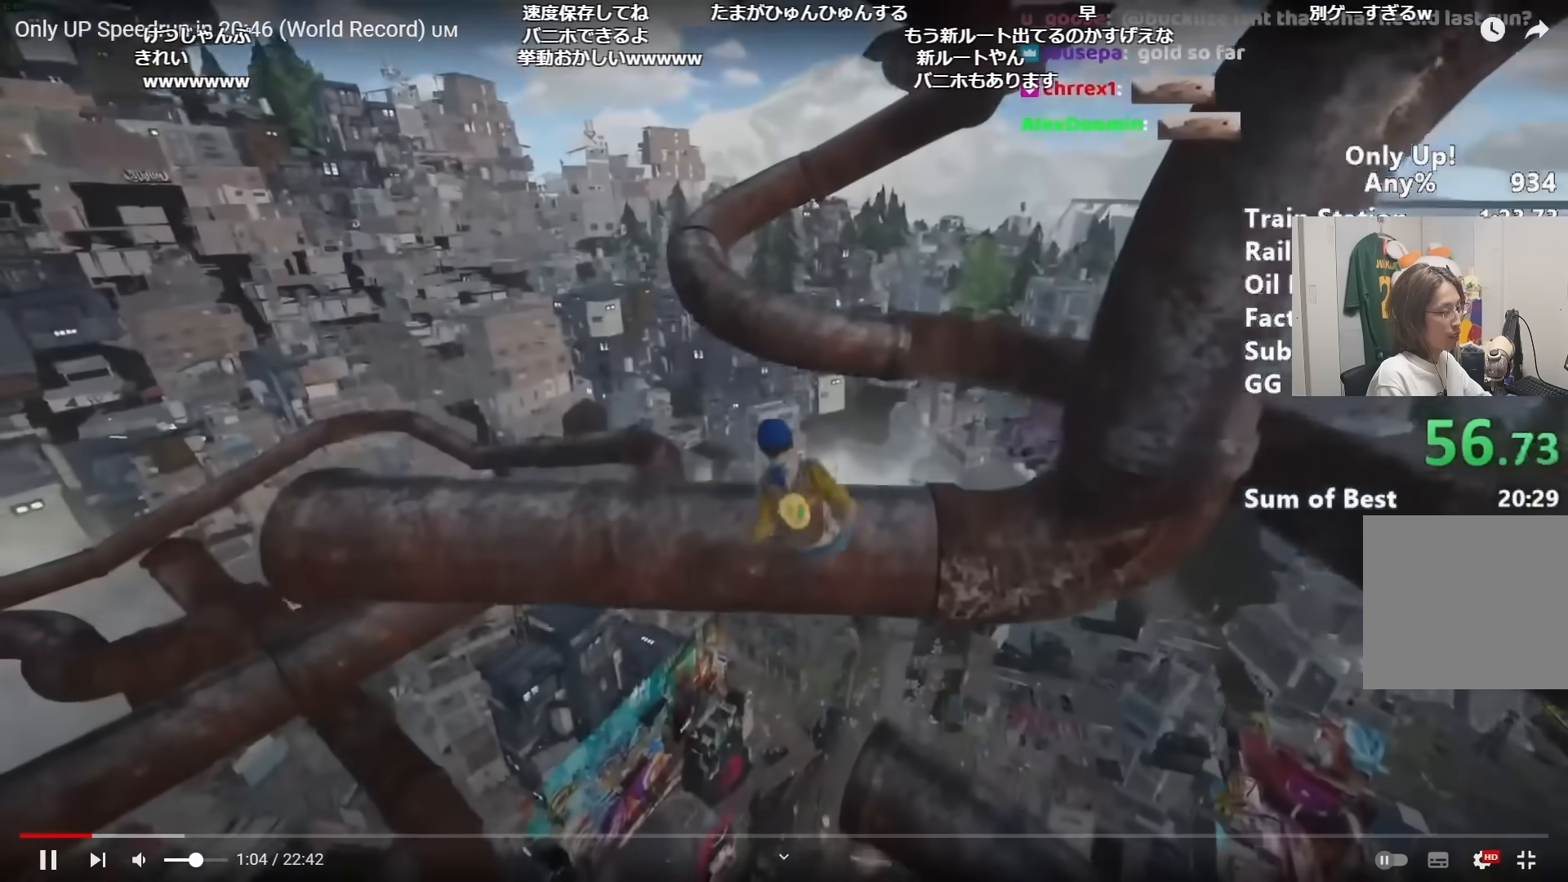
{"keys": ["shift", "w"], "mouse": [], "events": []}
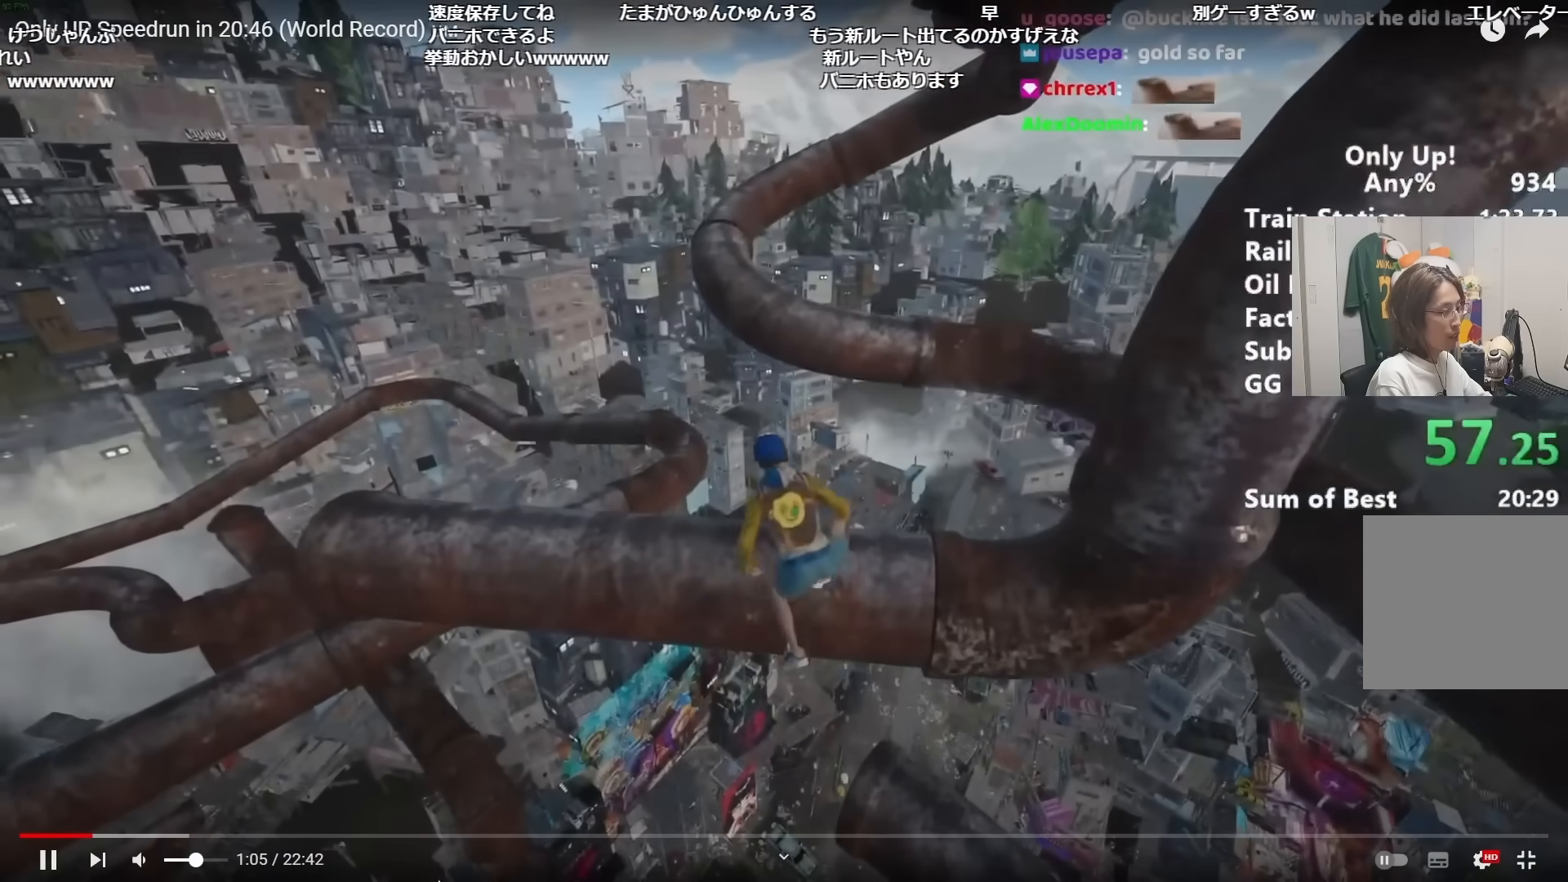
{"keys": ["shift", "space", "w"], "mouse": [], "events": [[217, "space", "down"], [267, "space", "up"], [317, "space", "down"], [400, "space", "up"], [450, "space", "down"]]}
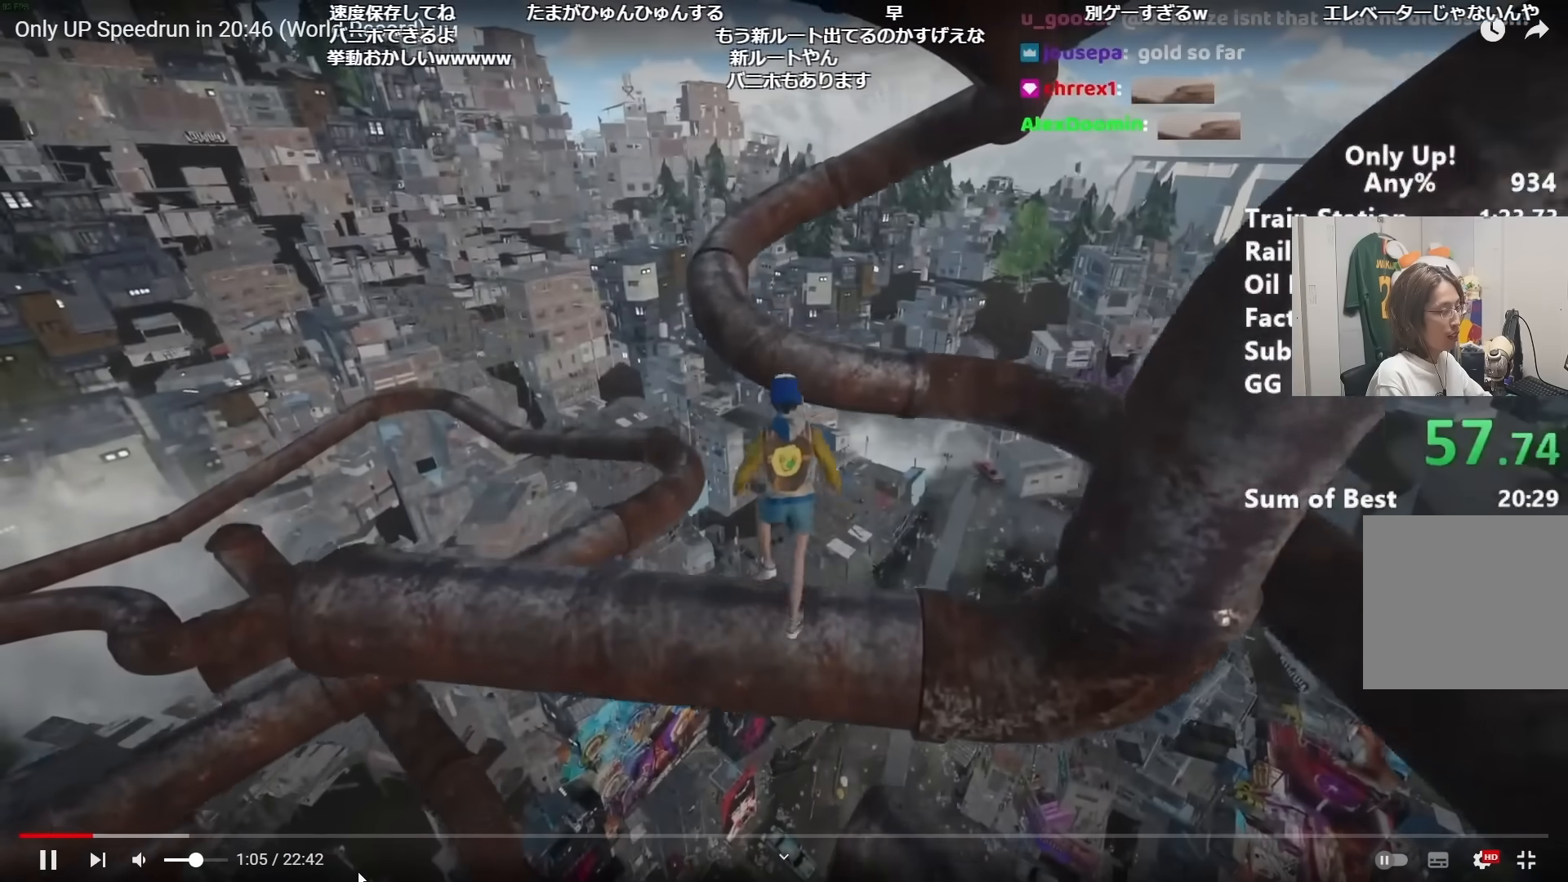
{"keys": ["a", "shift"], "mouse": [], "events": [[50, "space", "up"], [84, "space", "down"], [200, "space", "up"], [284, "a", "down"], [367, "w", "up"]]}
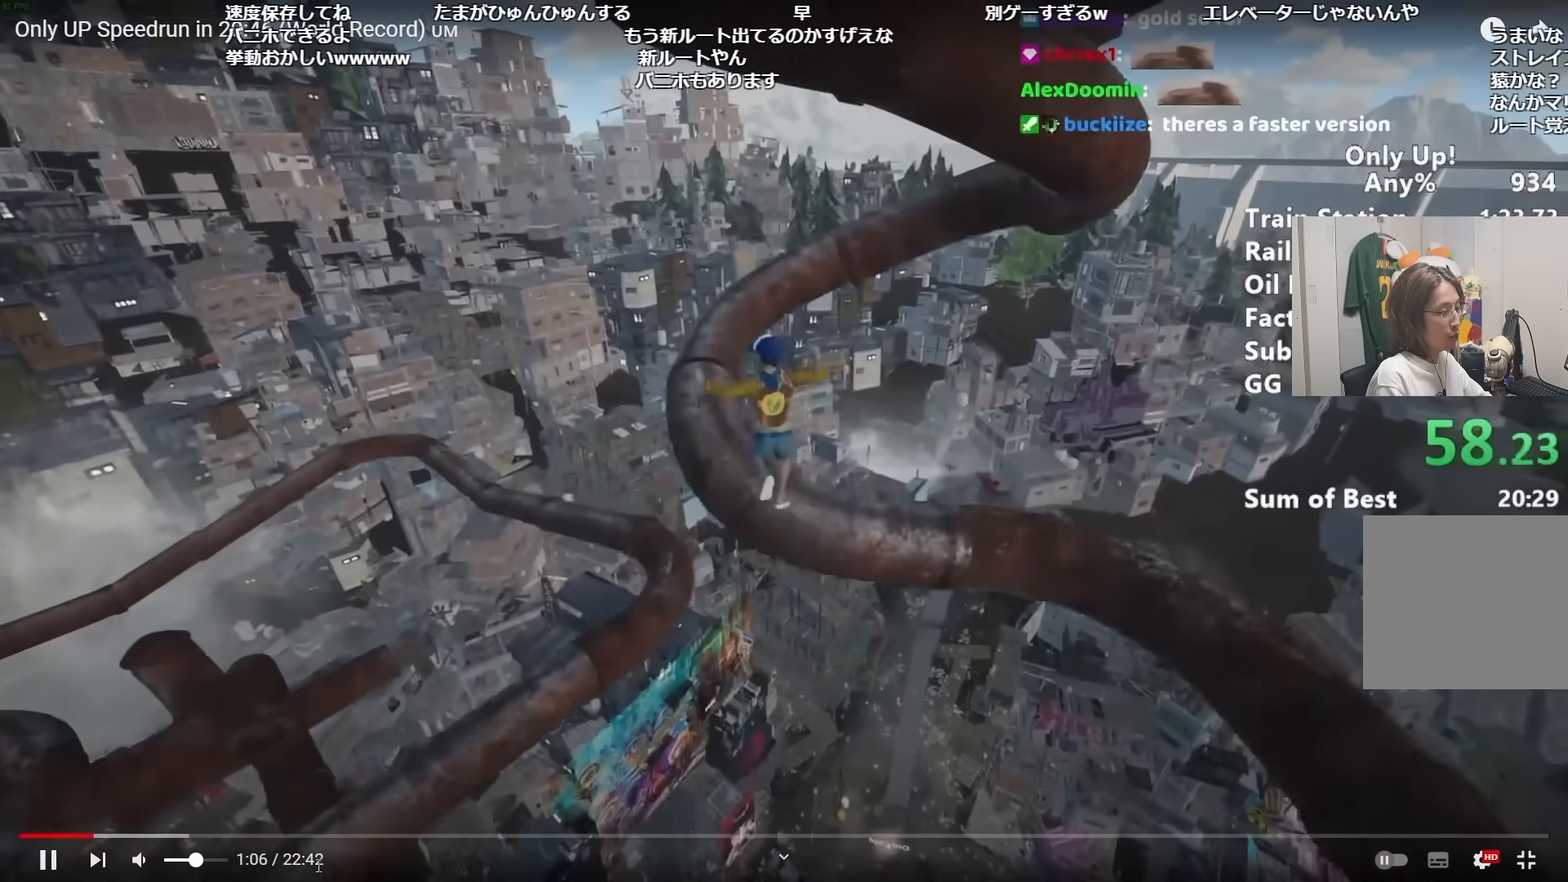
{"keys": ["shift", "w"], "mouse": [], "events": [[50, "w", "down"], [100, "a", "up"], [200, "a", "down"], [300, "a", "up"]]}
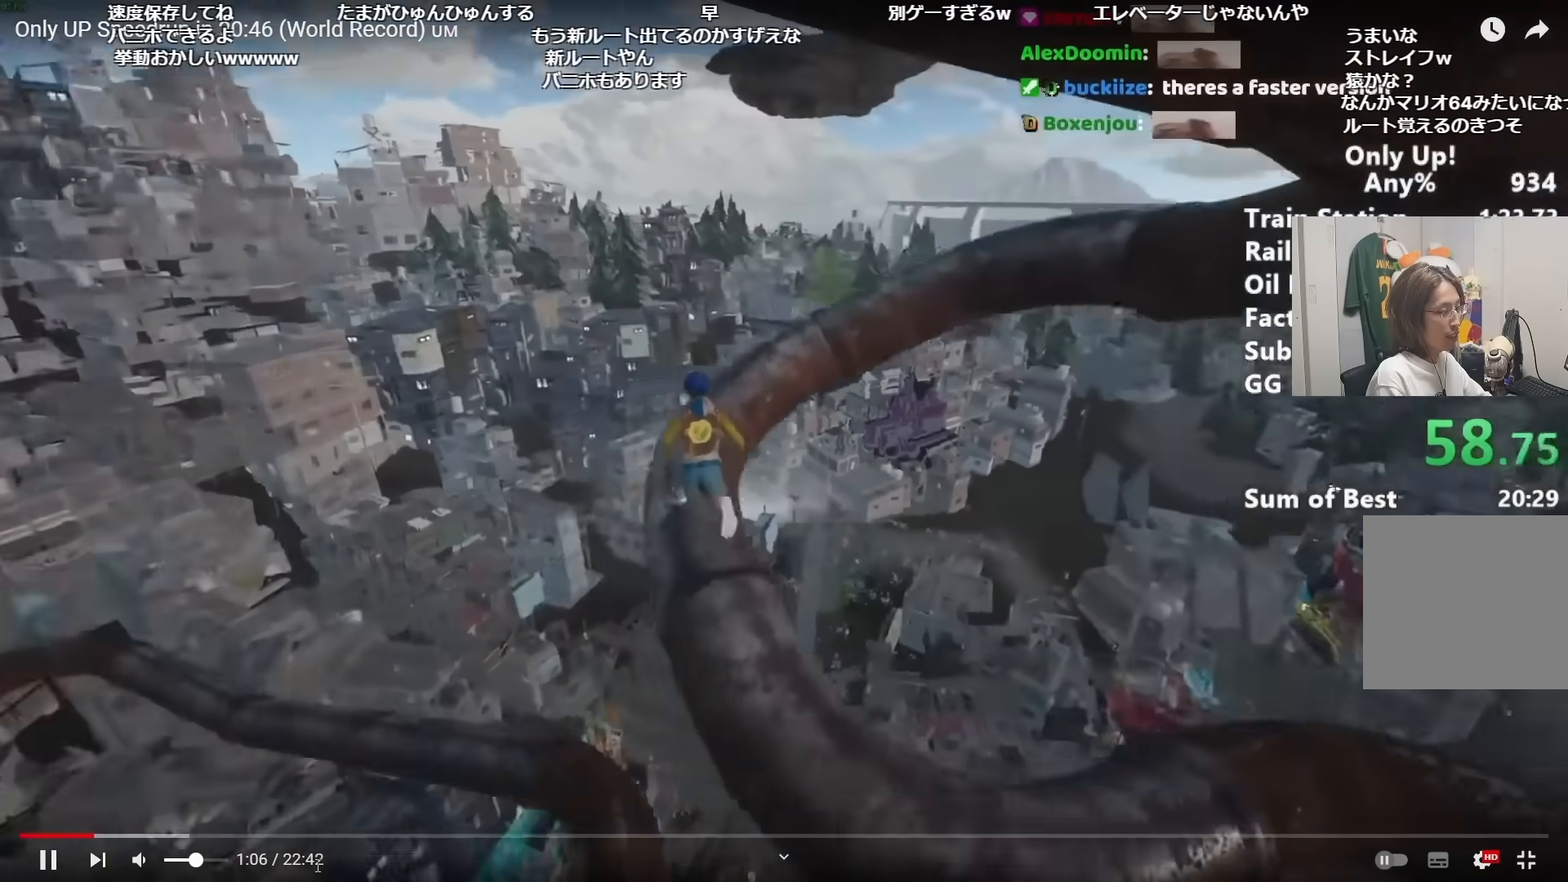
{"keys": ["shift", "w"], "mouse": [], "events": []}
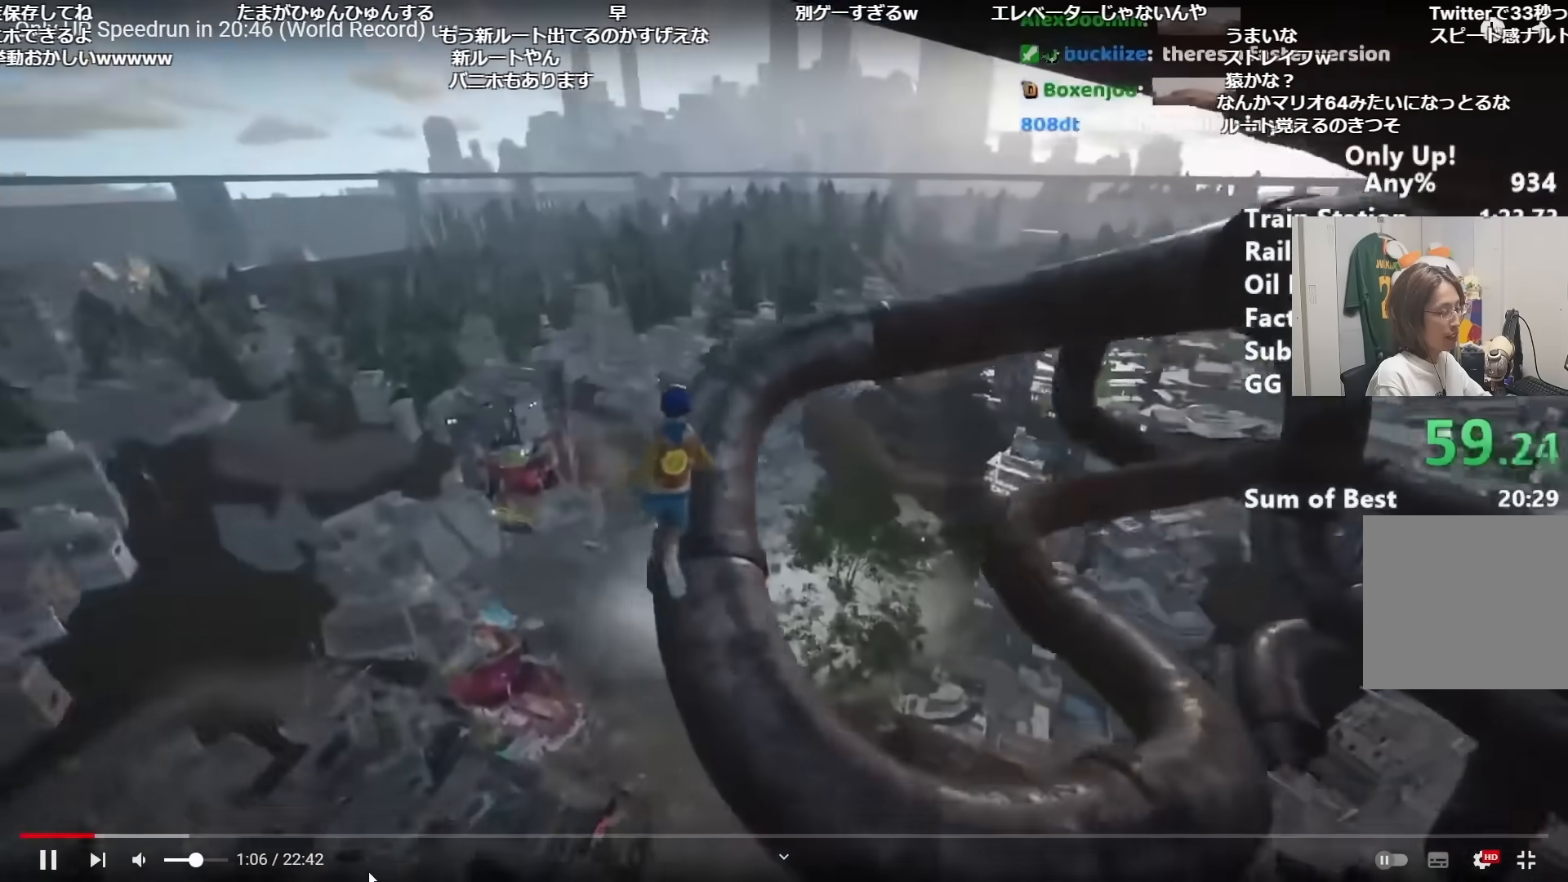
{"keys": ["shift", "w"], "mouse": [], "events": []}